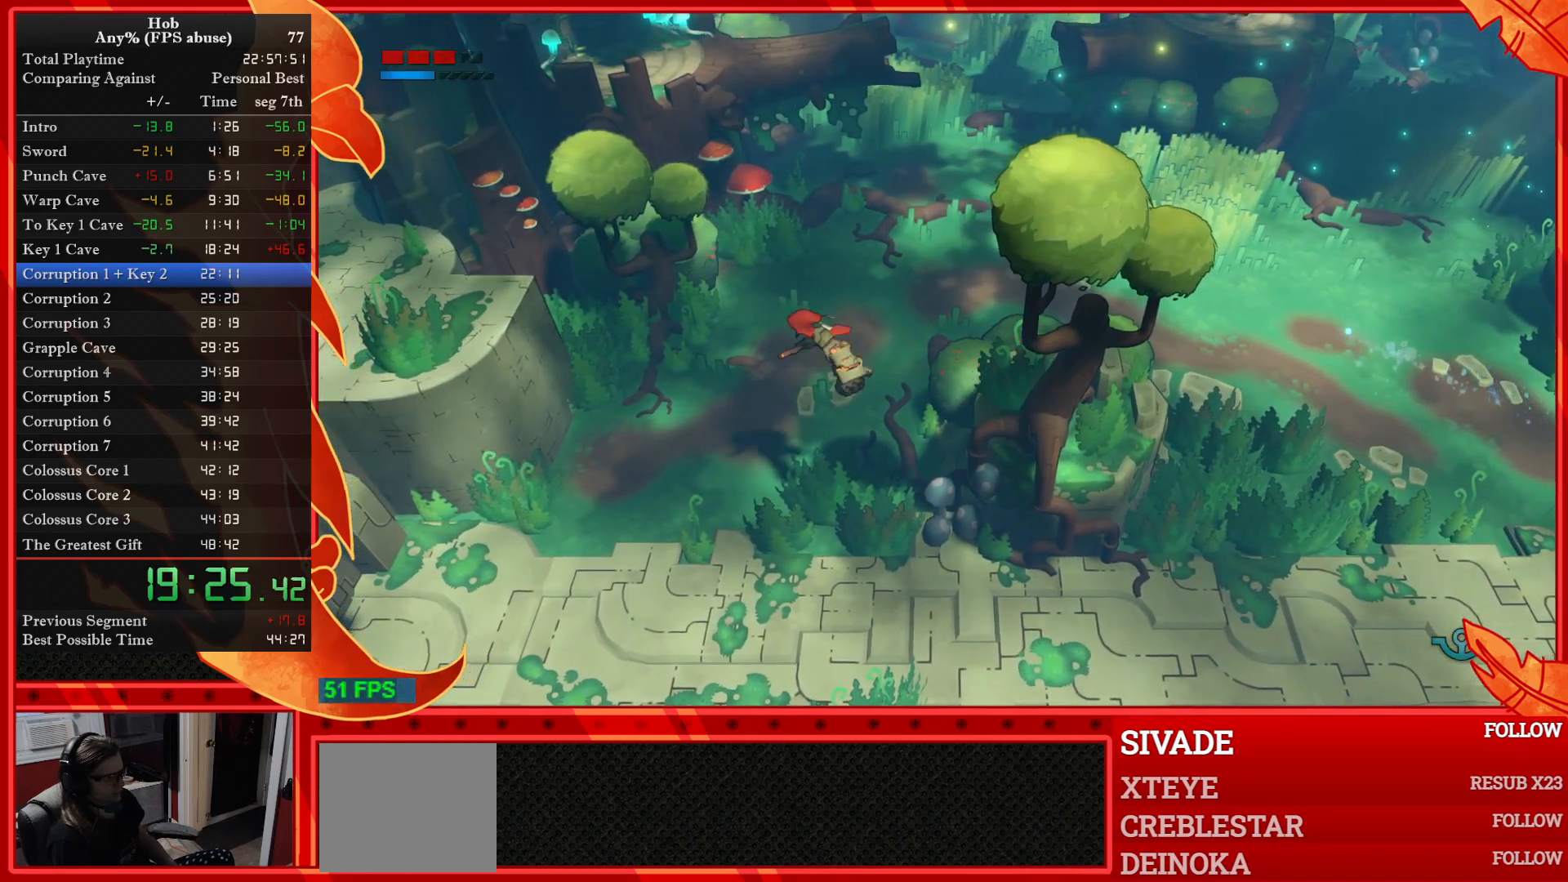
Gameplay with a controller (PlayStation layout); each line is a JSON object with the inputs held at the frame after it (dt_ms = milliseconds from this image to that frame). "events" lists button and stick changes between this image and that frame as [ms after this image, input, new state], when the widget could be followed in between. Not read: right_stick.
{"dt_ms": 500, "buttons": ["CROSS", "DPAD_LEFT"], "left_stick": "center", "events": []}
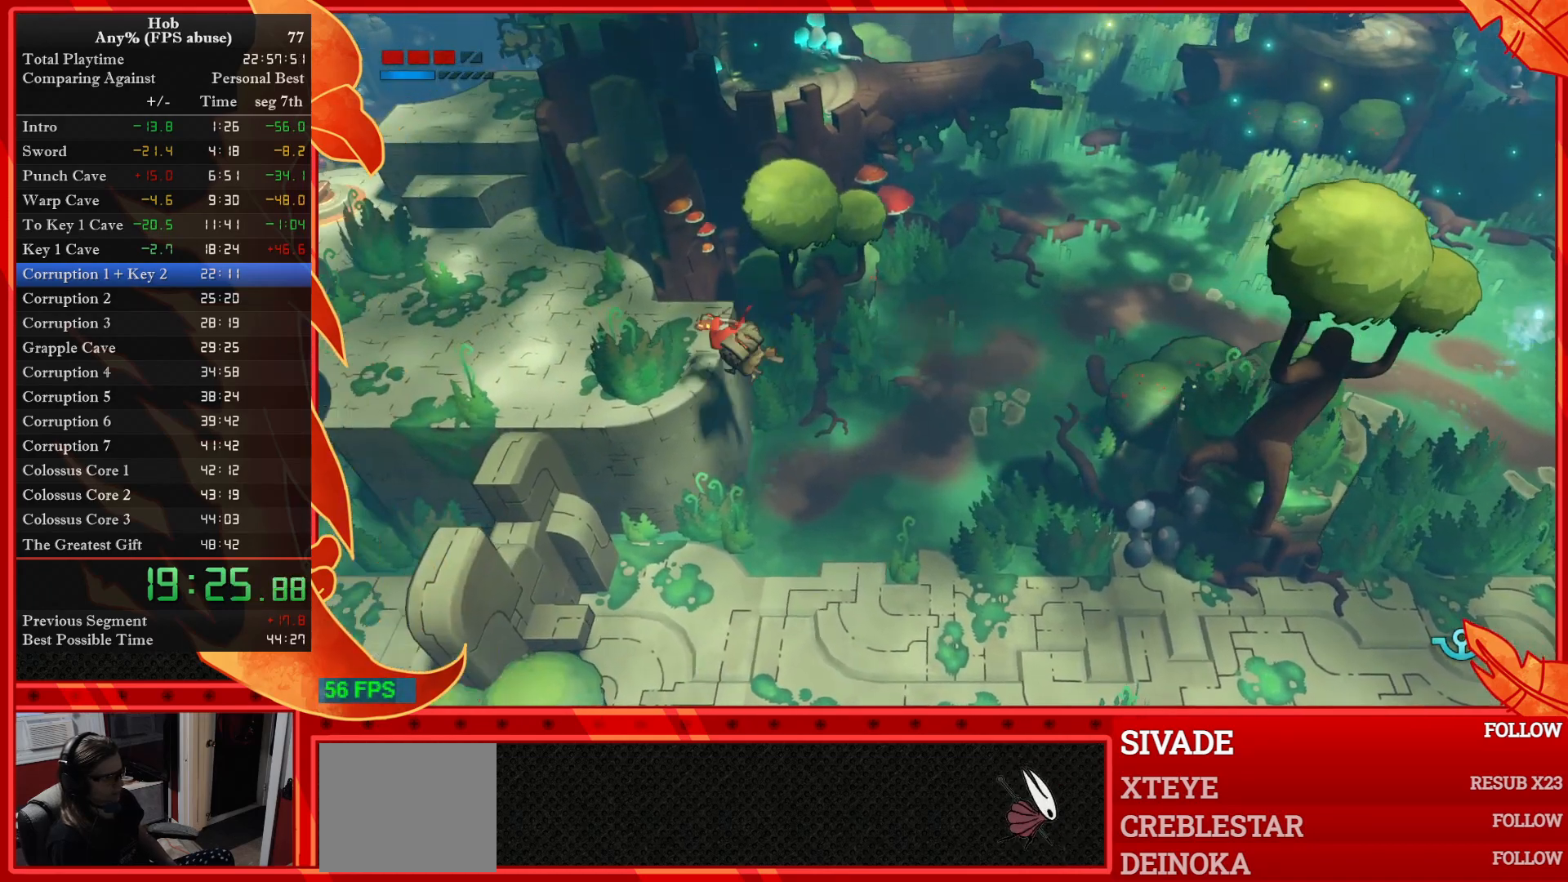
{"dt_ms": 500, "buttons": [], "left_stick": "left", "events": [[183, "CROSS", "up"], [183, "DPAD_LEFT", "up"], [383, "left_stick", "left"]]}
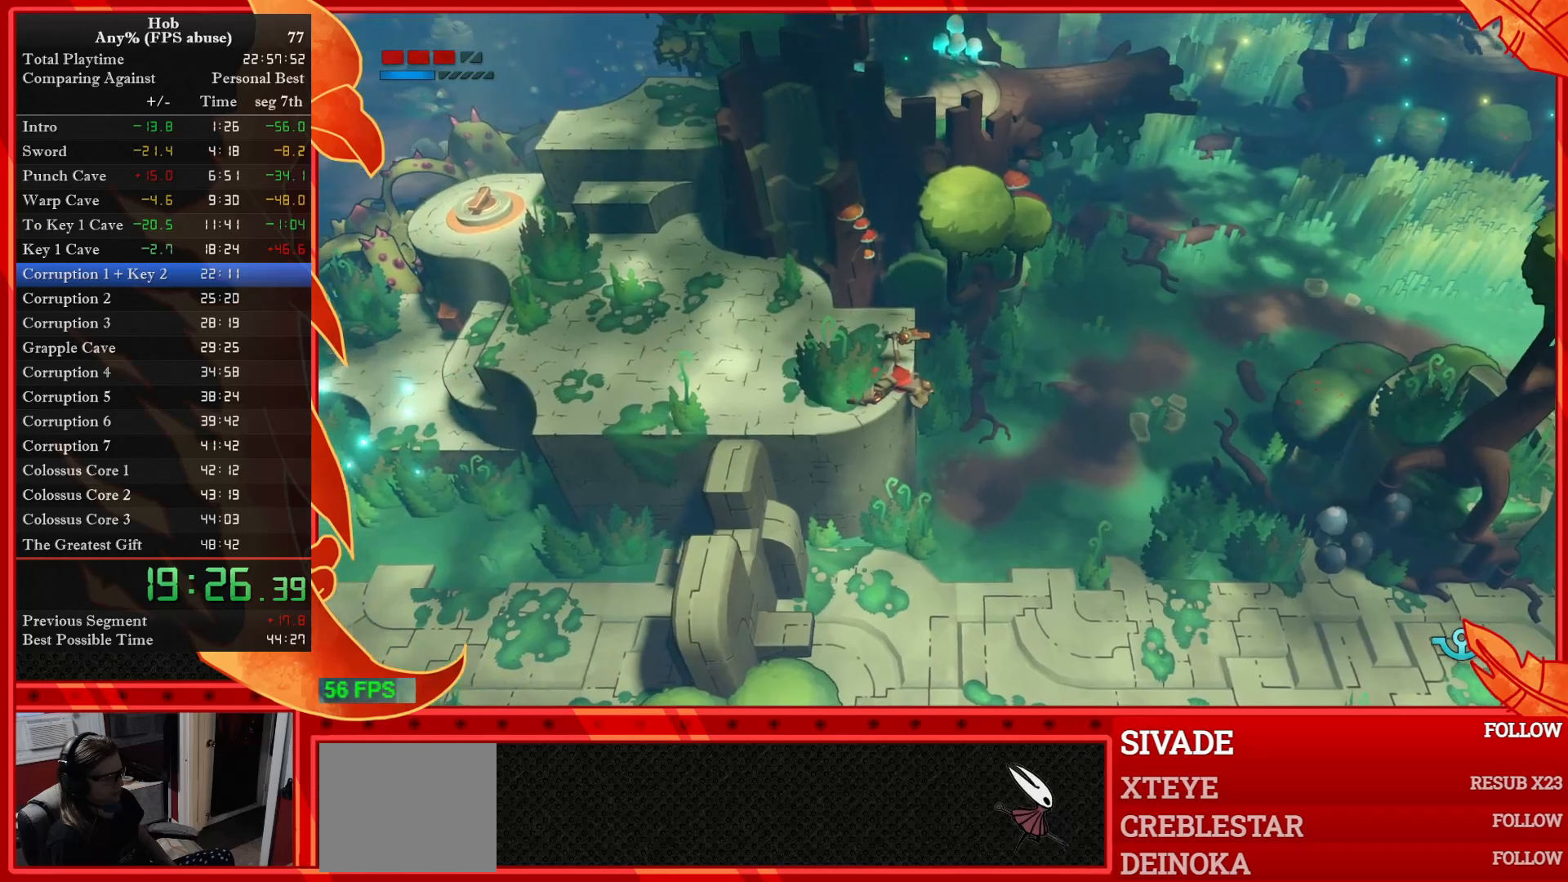
{"dt_ms": 500, "buttons": [], "left_stick": "left", "events": []}
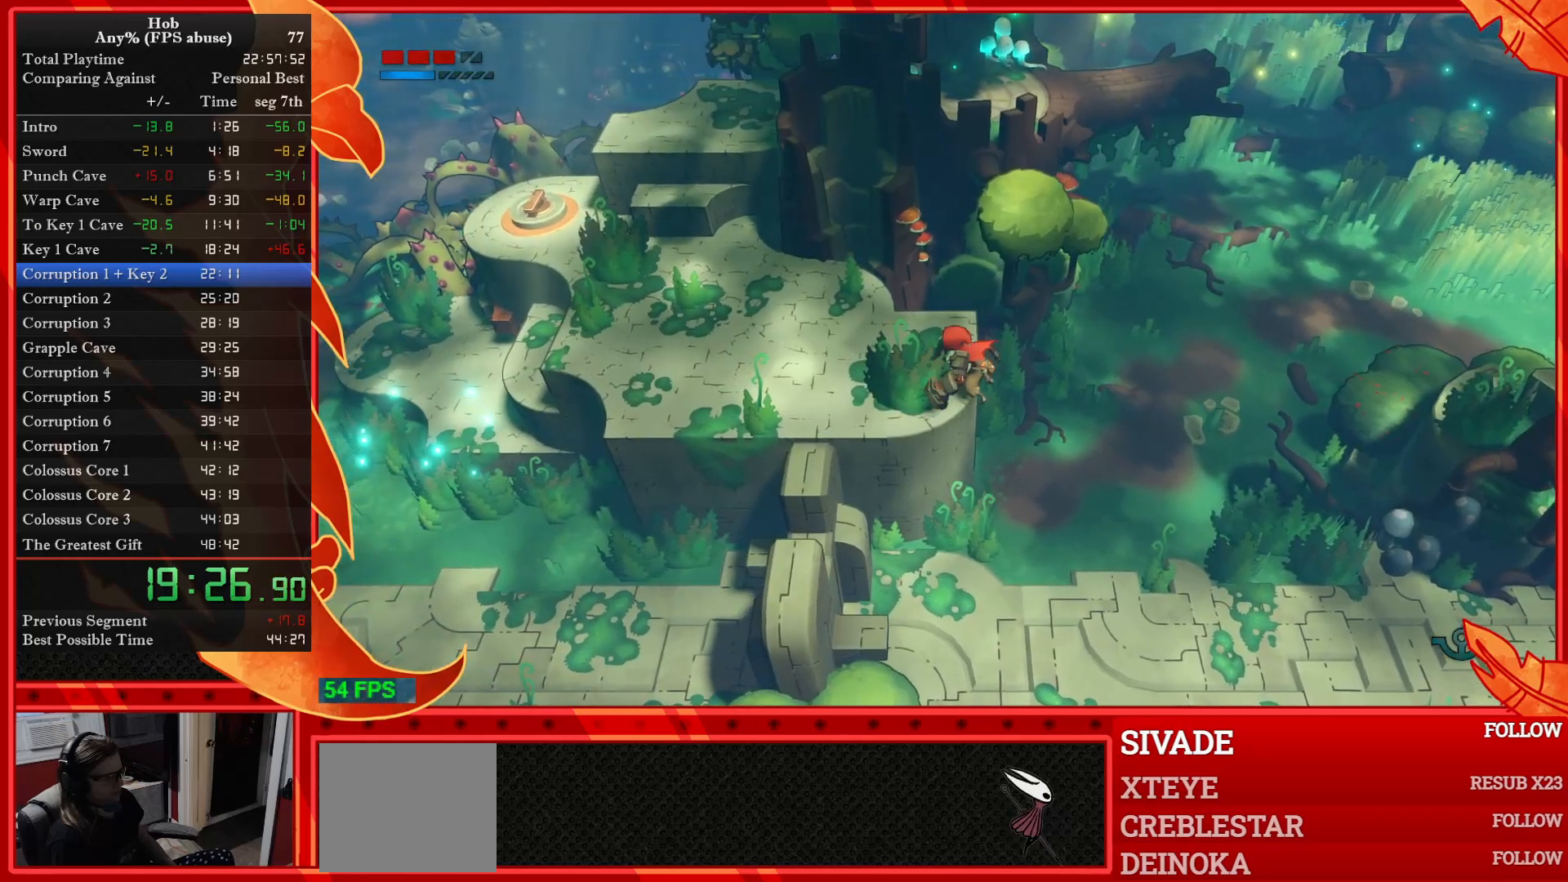
{"dt_ms": 500, "buttons": ["R3"], "left_stick": "left", "events": [[417, "R3", "down"]]}
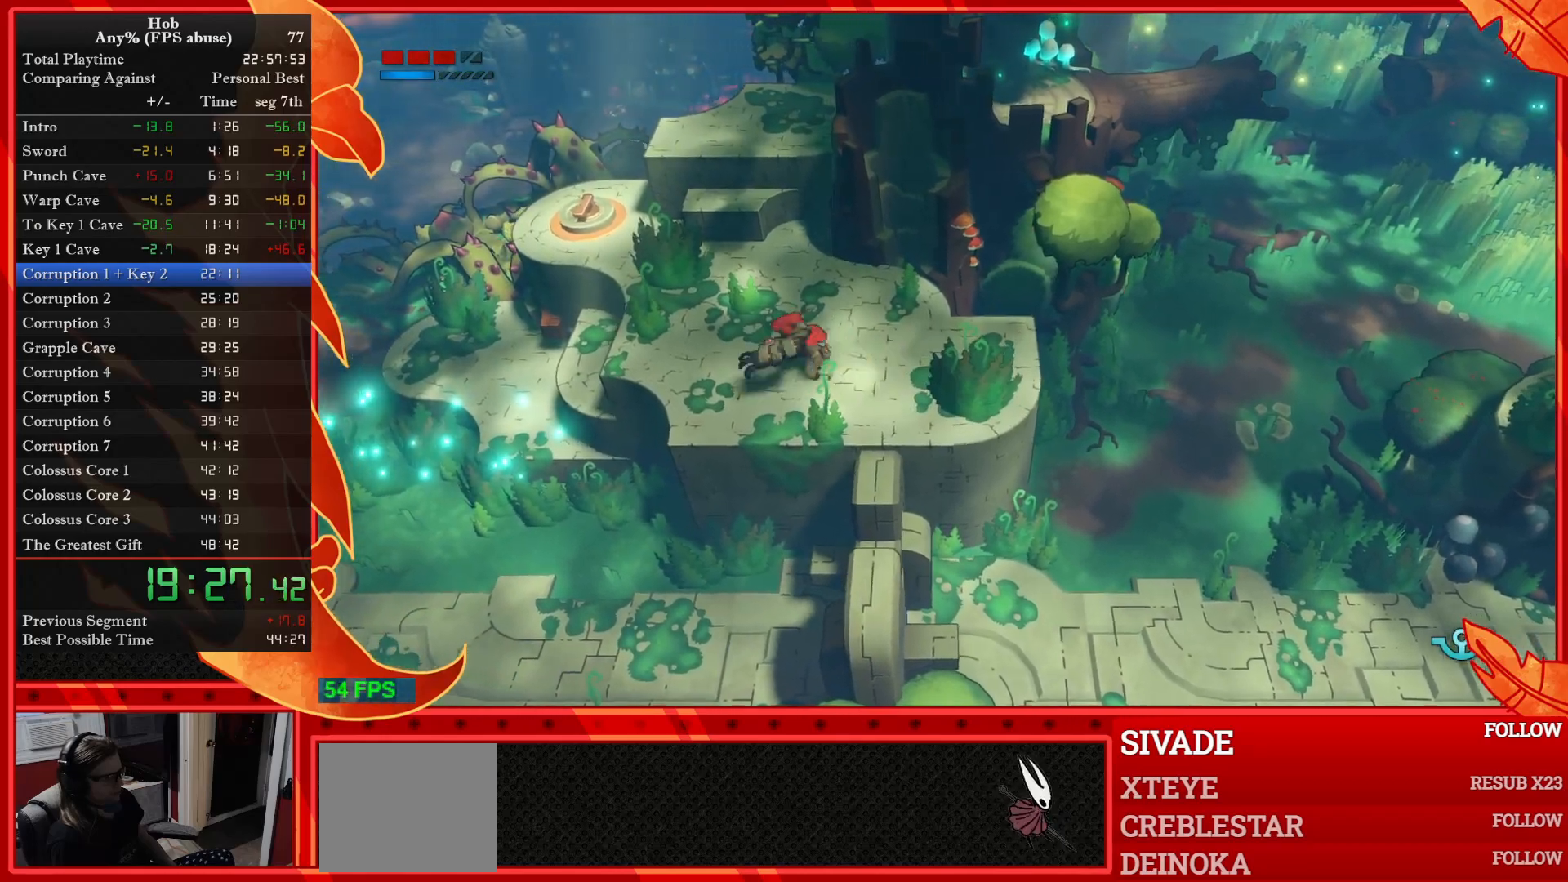
{"dt_ms": 500, "buttons": [], "left_stick": "left", "events": [[67, "R3", "up"]]}
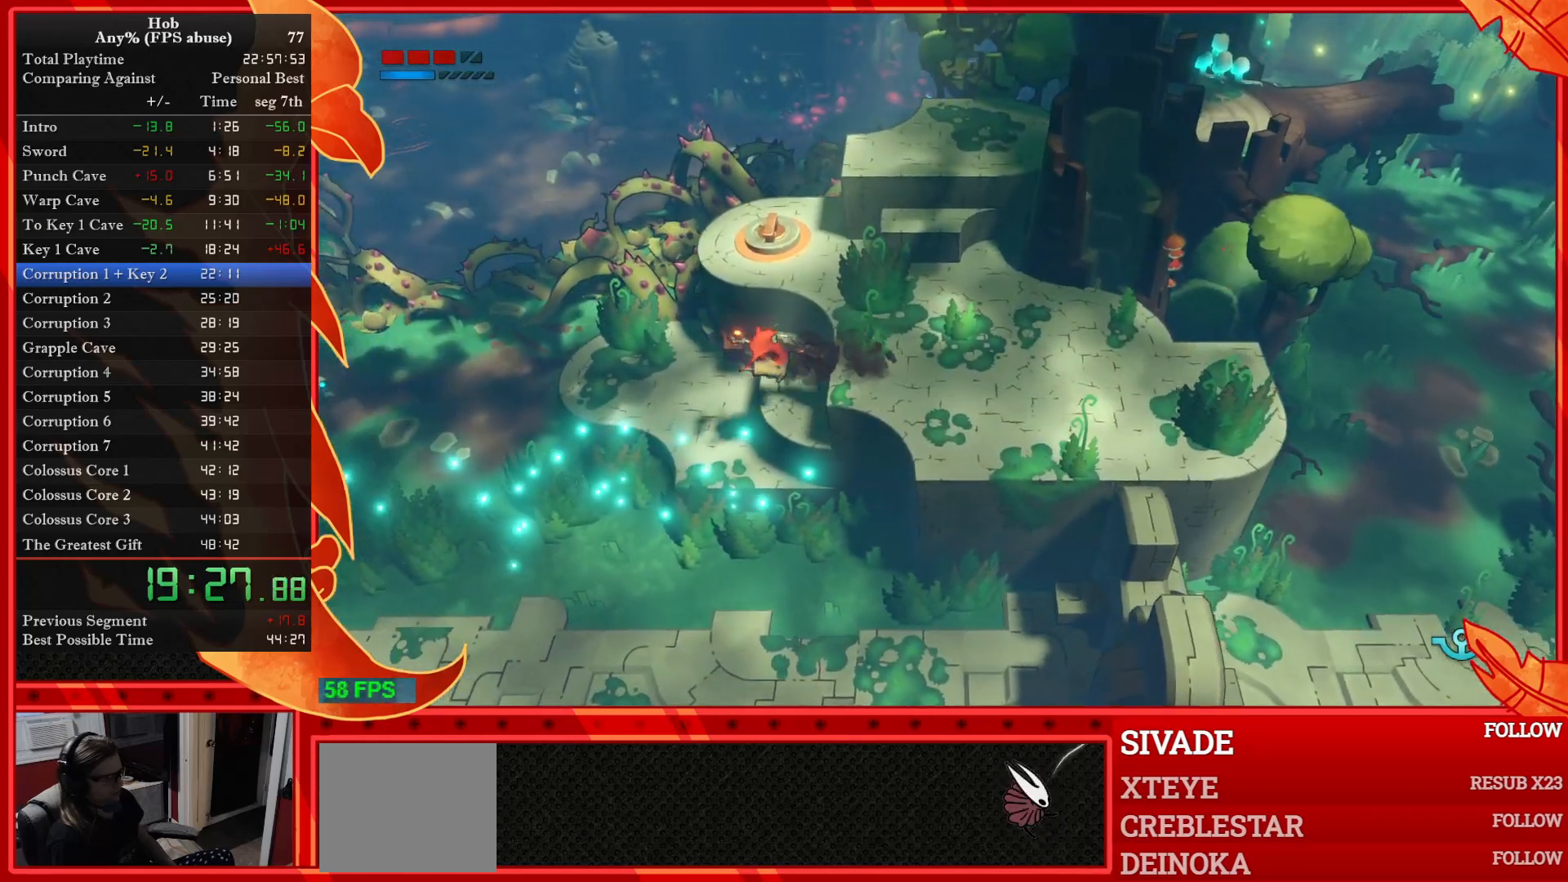
{"dt_ms": 500, "buttons": [], "left_stick": "left", "events": []}
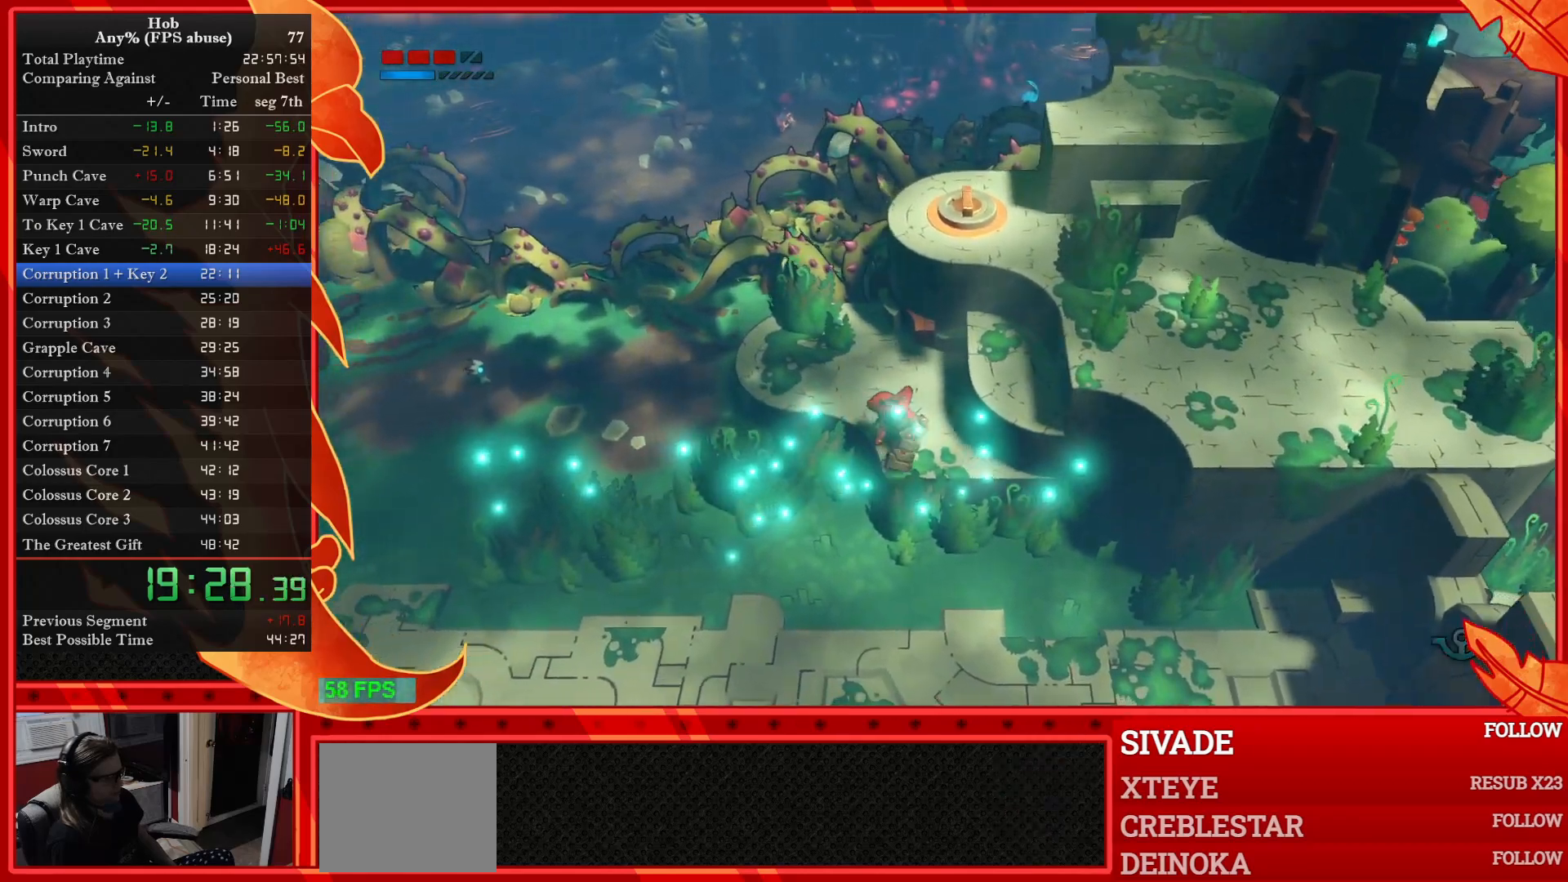
{"dt_ms": 500, "buttons": [], "left_stick": "left", "events": []}
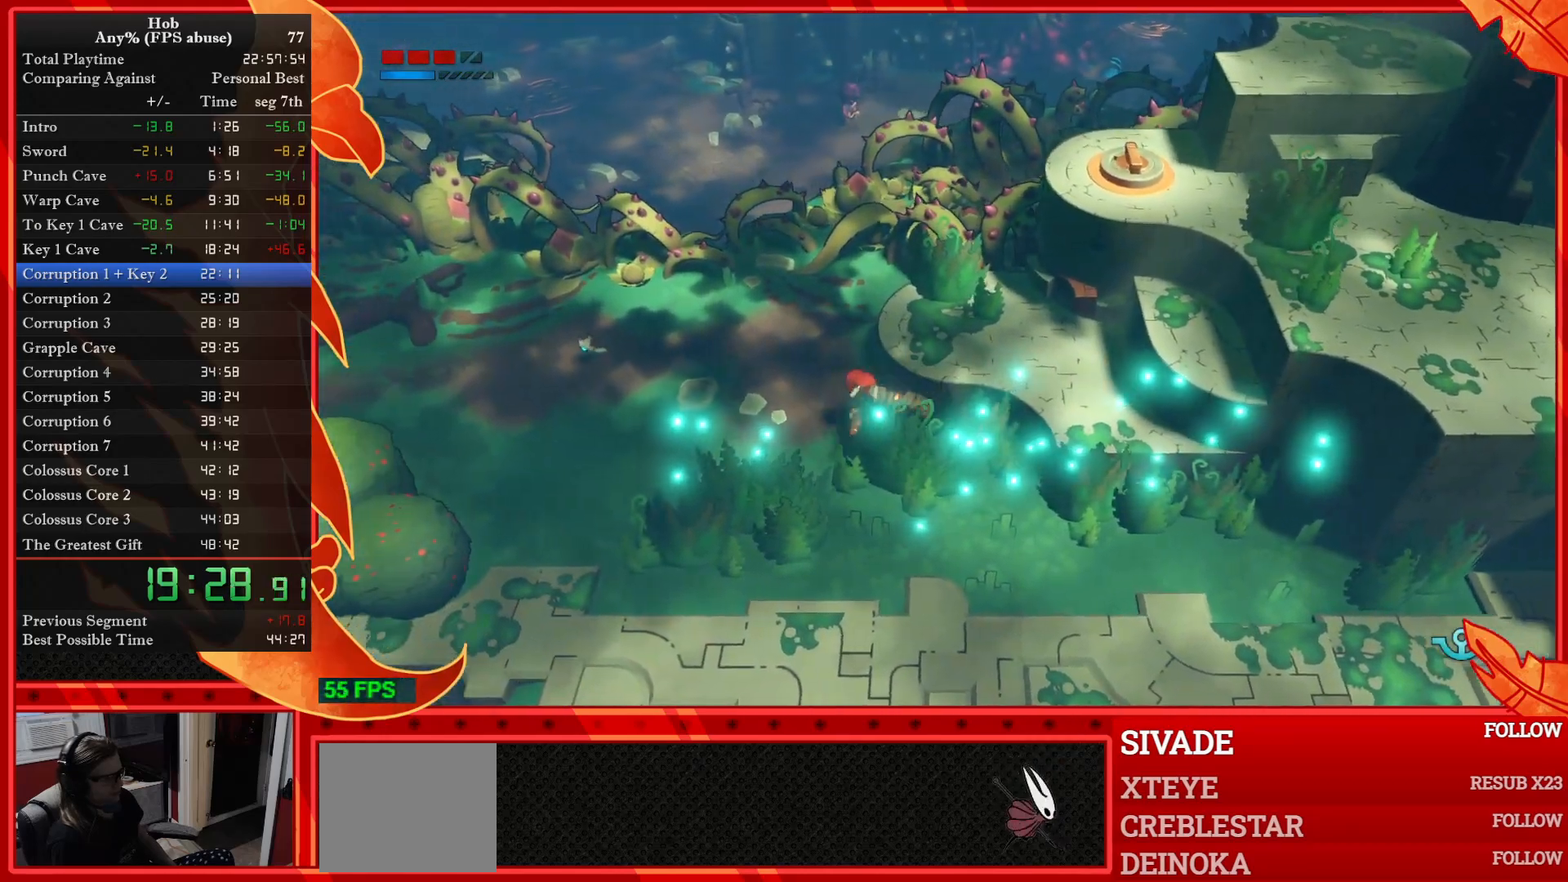
{"dt_ms": 500, "buttons": [], "left_stick": "left", "events": [[217, "R3", "down"], [367, "R3", "up"]]}
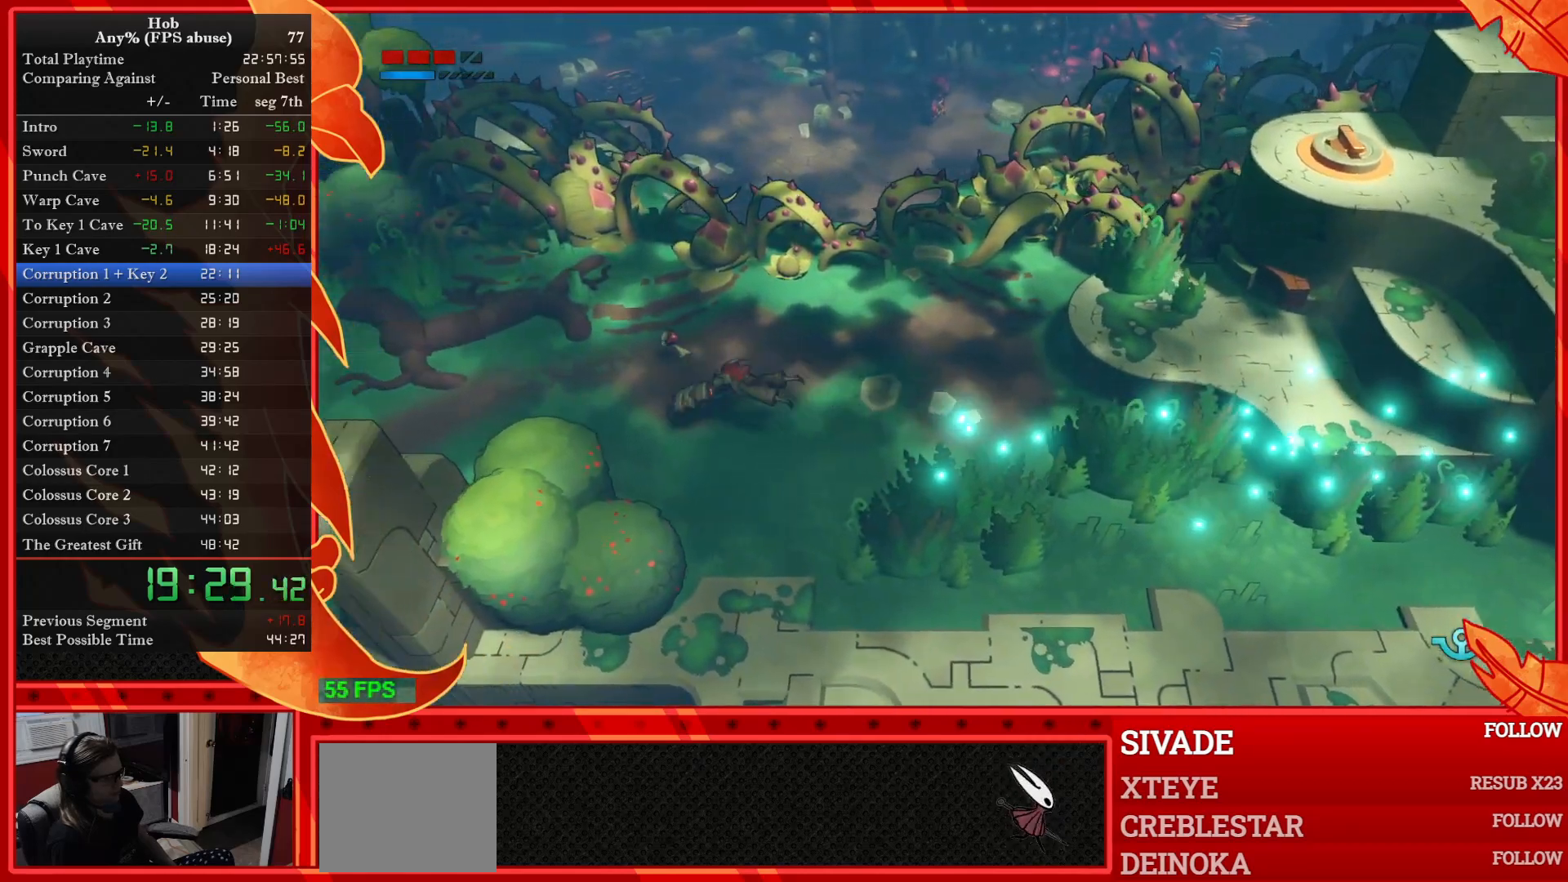
{"dt_ms": 500, "buttons": ["R3"], "left_stick": "left", "events": [[350, "R3", "down"]]}
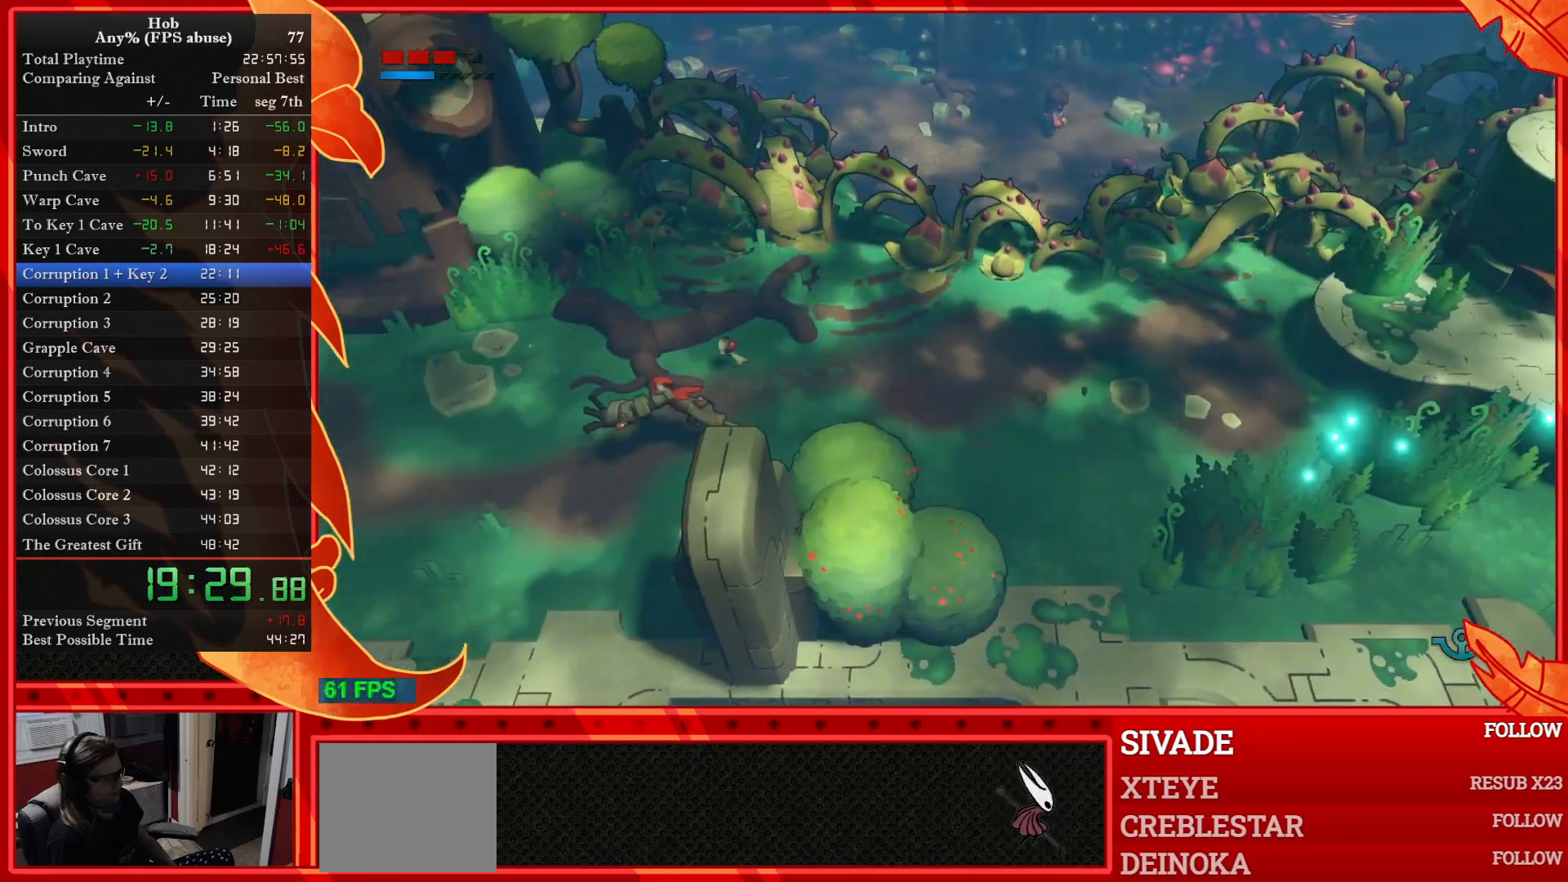
{"dt_ms": 500, "buttons": [], "left_stick": "left", "events": [[33, "R3", "up"]]}
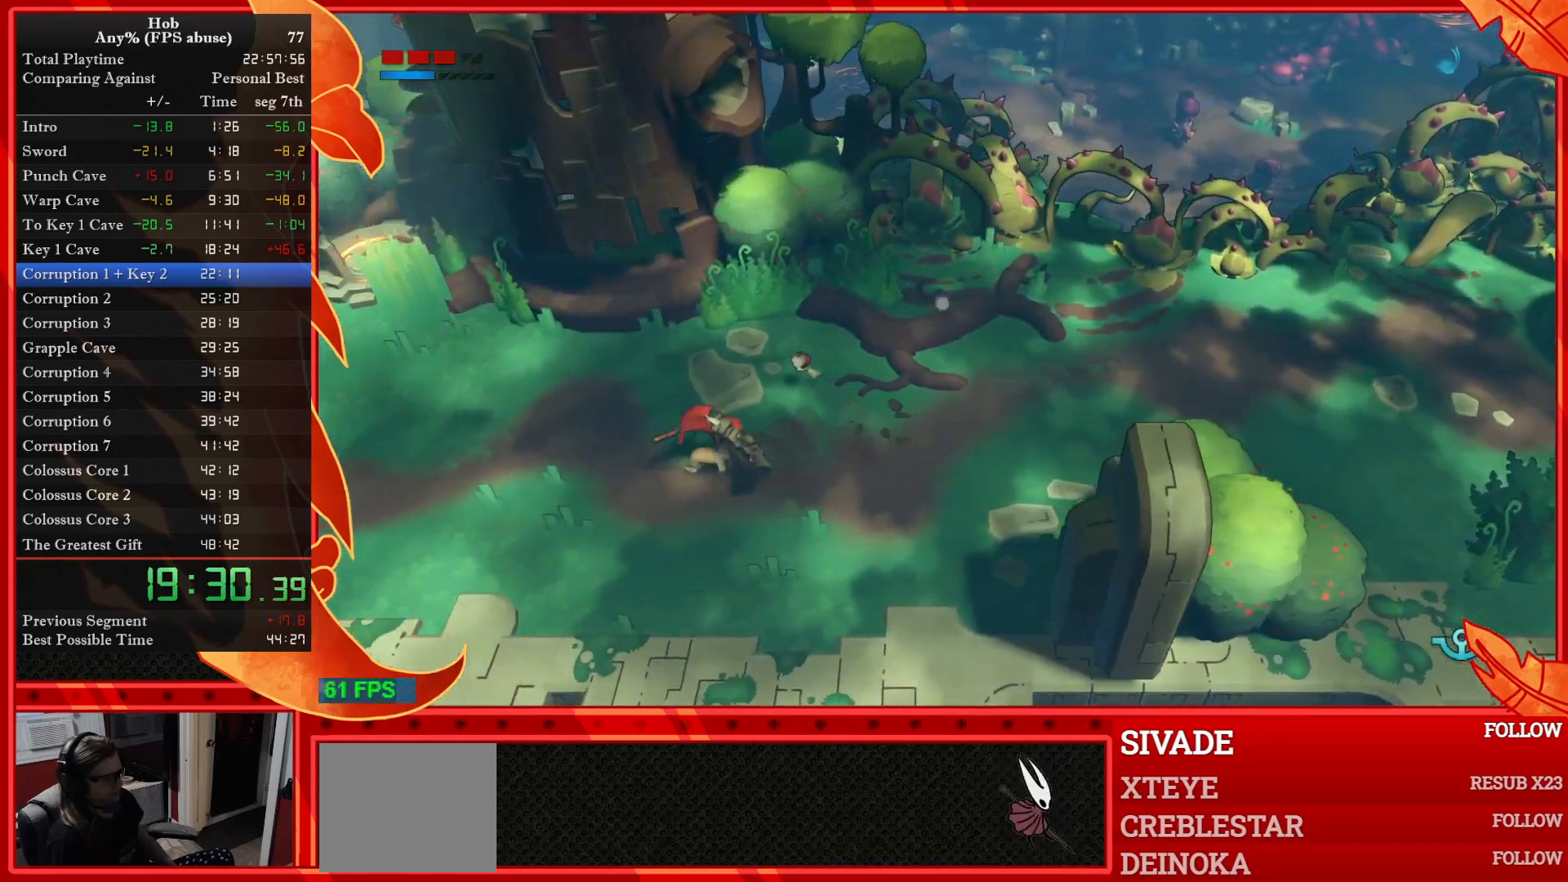
{"dt_ms": 1000, "buttons": [], "left_stick": "up-left"}
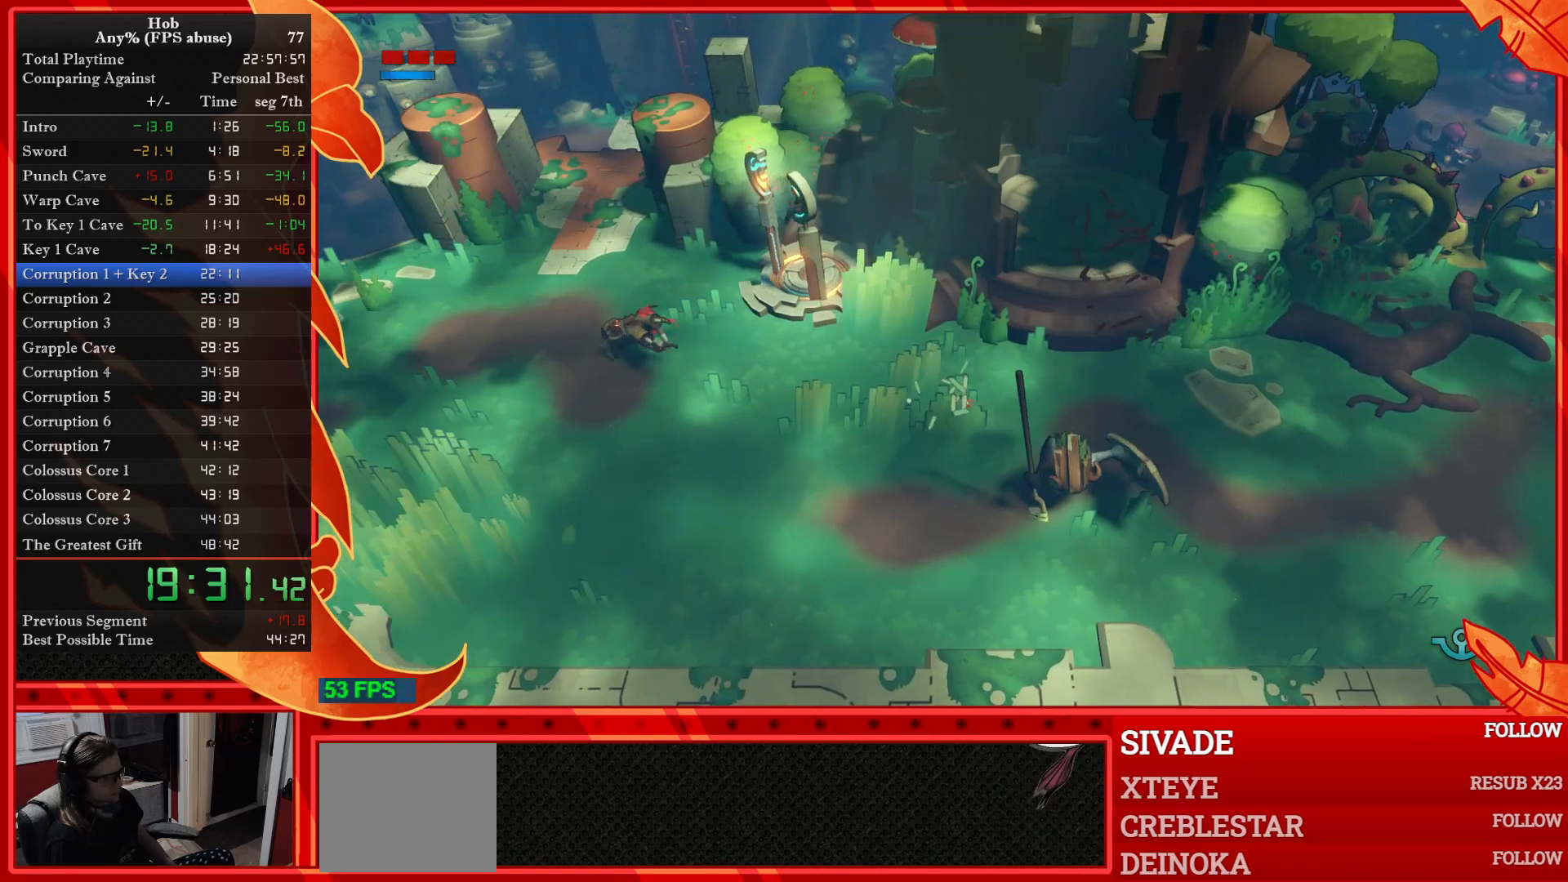
{"dt_ms": 500, "buttons": [], "left_stick": "up", "events": [[167, "left_stick", "up"], [317, "R3", "down"], [400, "R3", "up"]]}
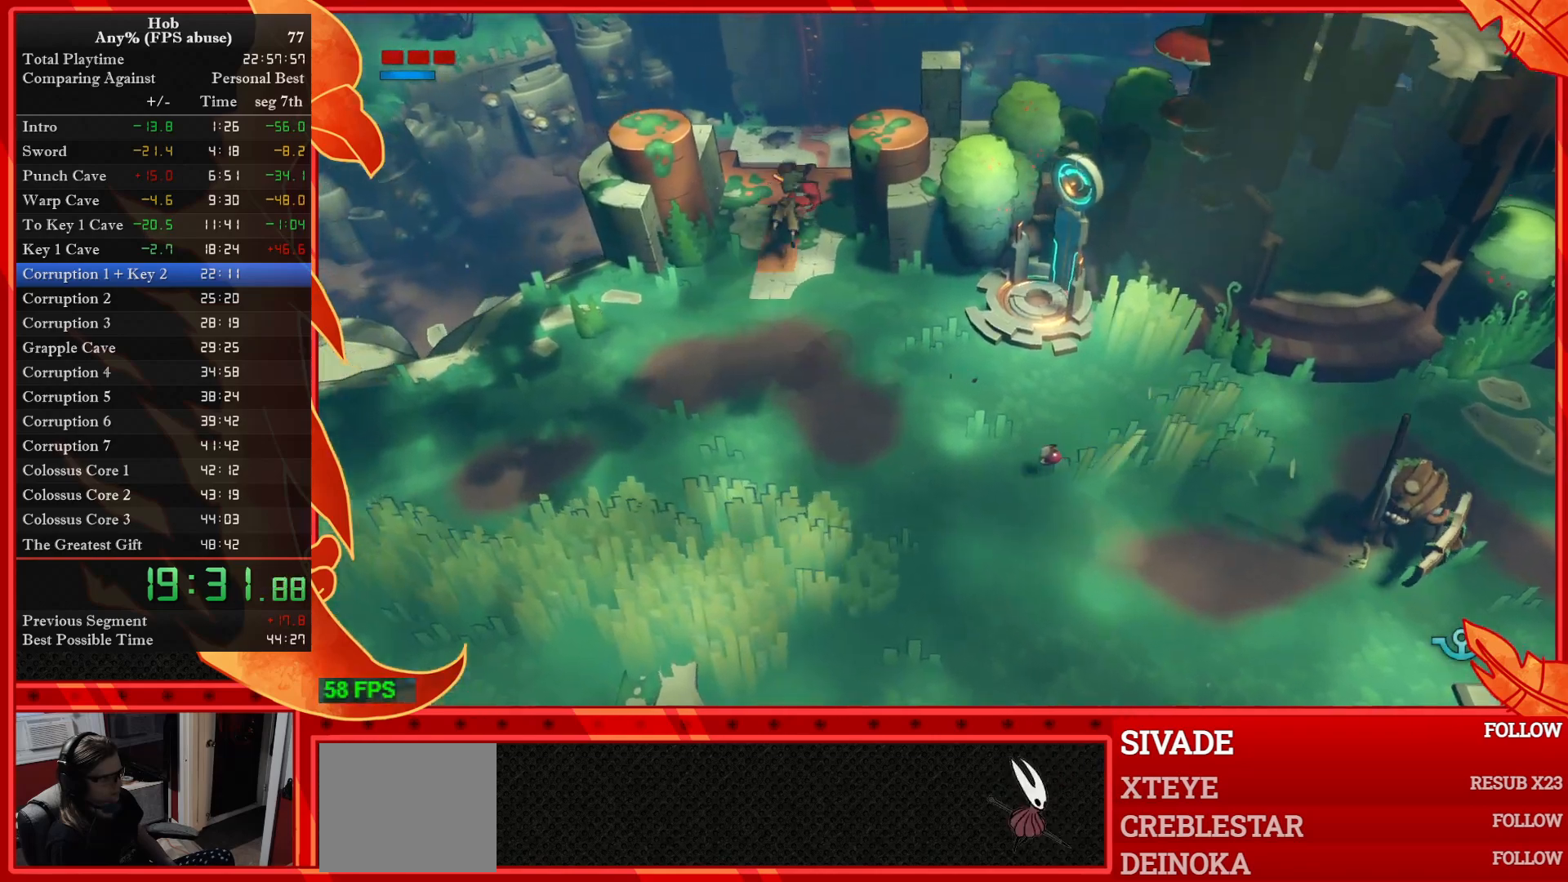
{"dt_ms": 500, "buttons": [], "left_stick": "down-left", "events": [[150, "left_stick", "center"], [267, "left_stick", "down-left"]]}
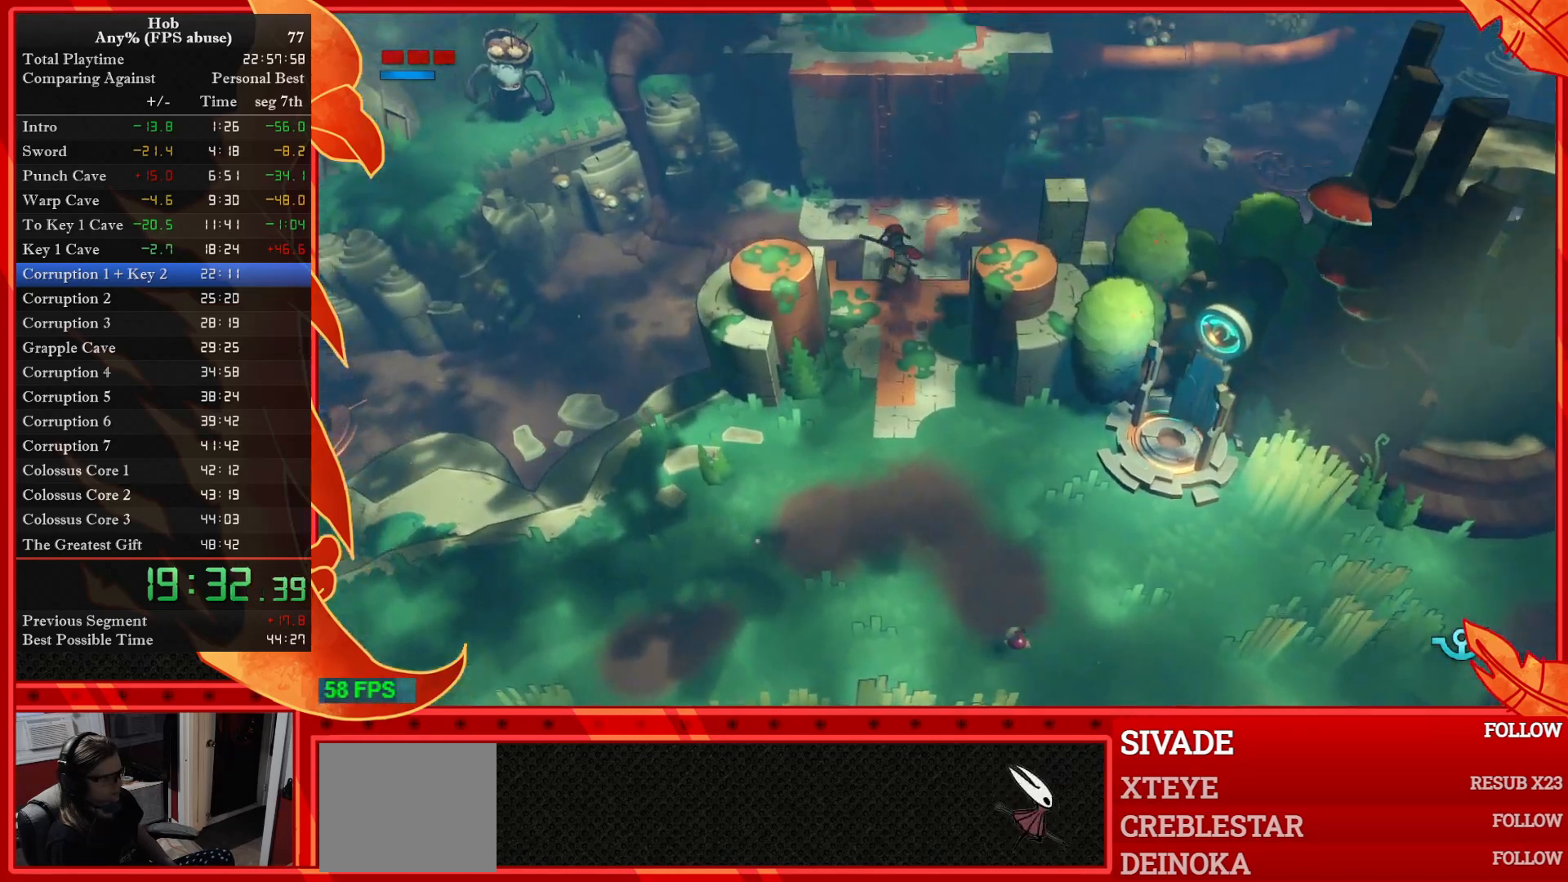
{"dt_ms": 500, "buttons": [], "left_stick": "left", "events": [[233, "left_stick", "center"], [400, "left_stick", "down-left"], [483, "left_stick", "left"]]}
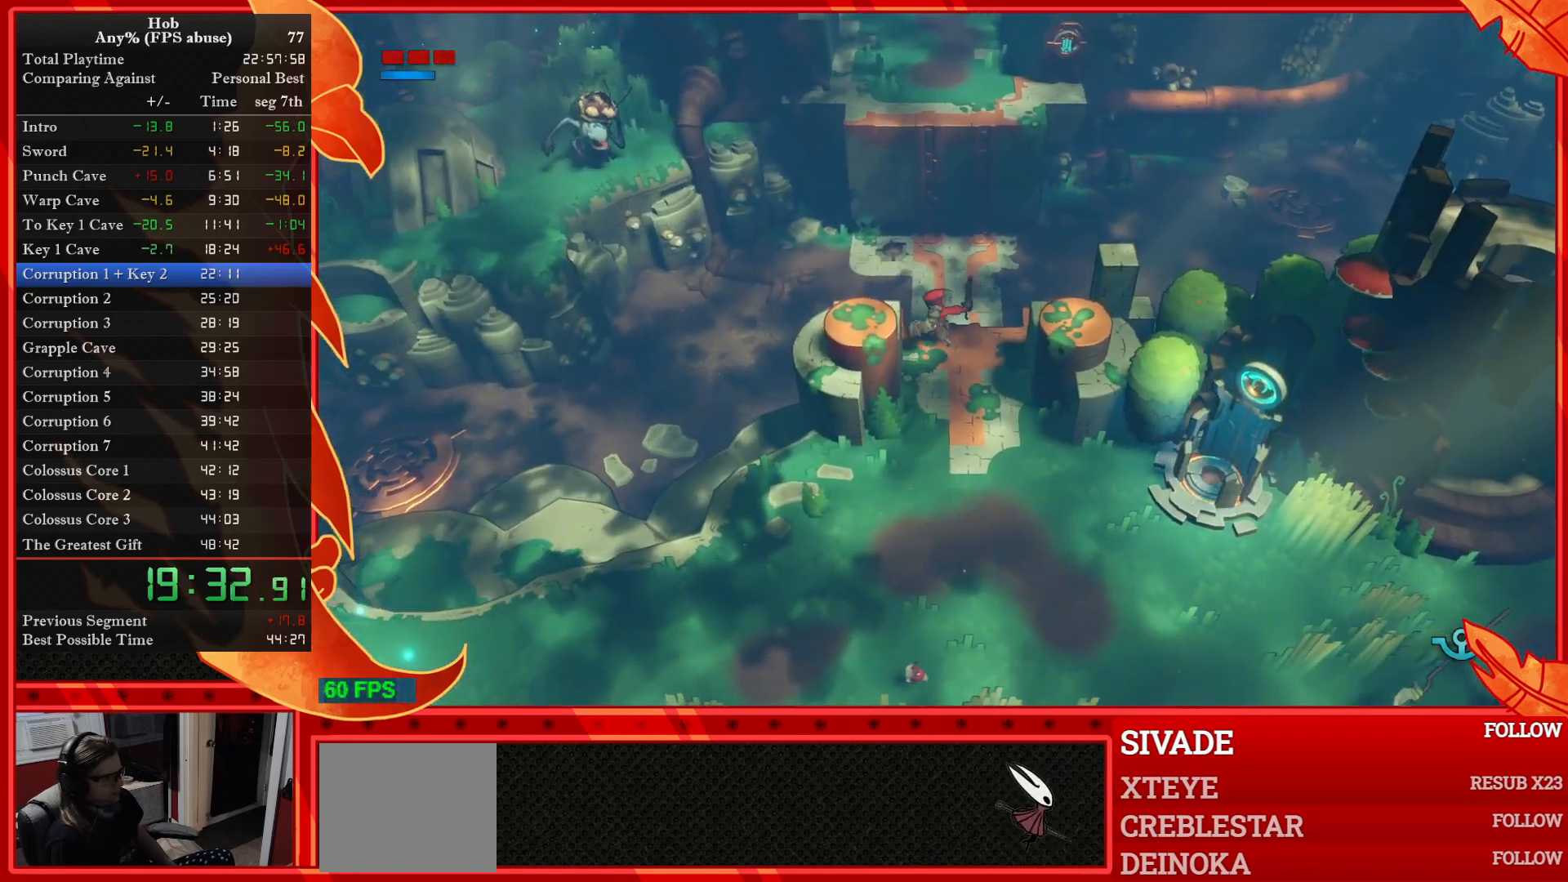
{"dt_ms": 500, "buttons": [], "left_stick": "center", "events": [[17, "left_stick", "up-left"], [100, "left_stick", "center"]]}
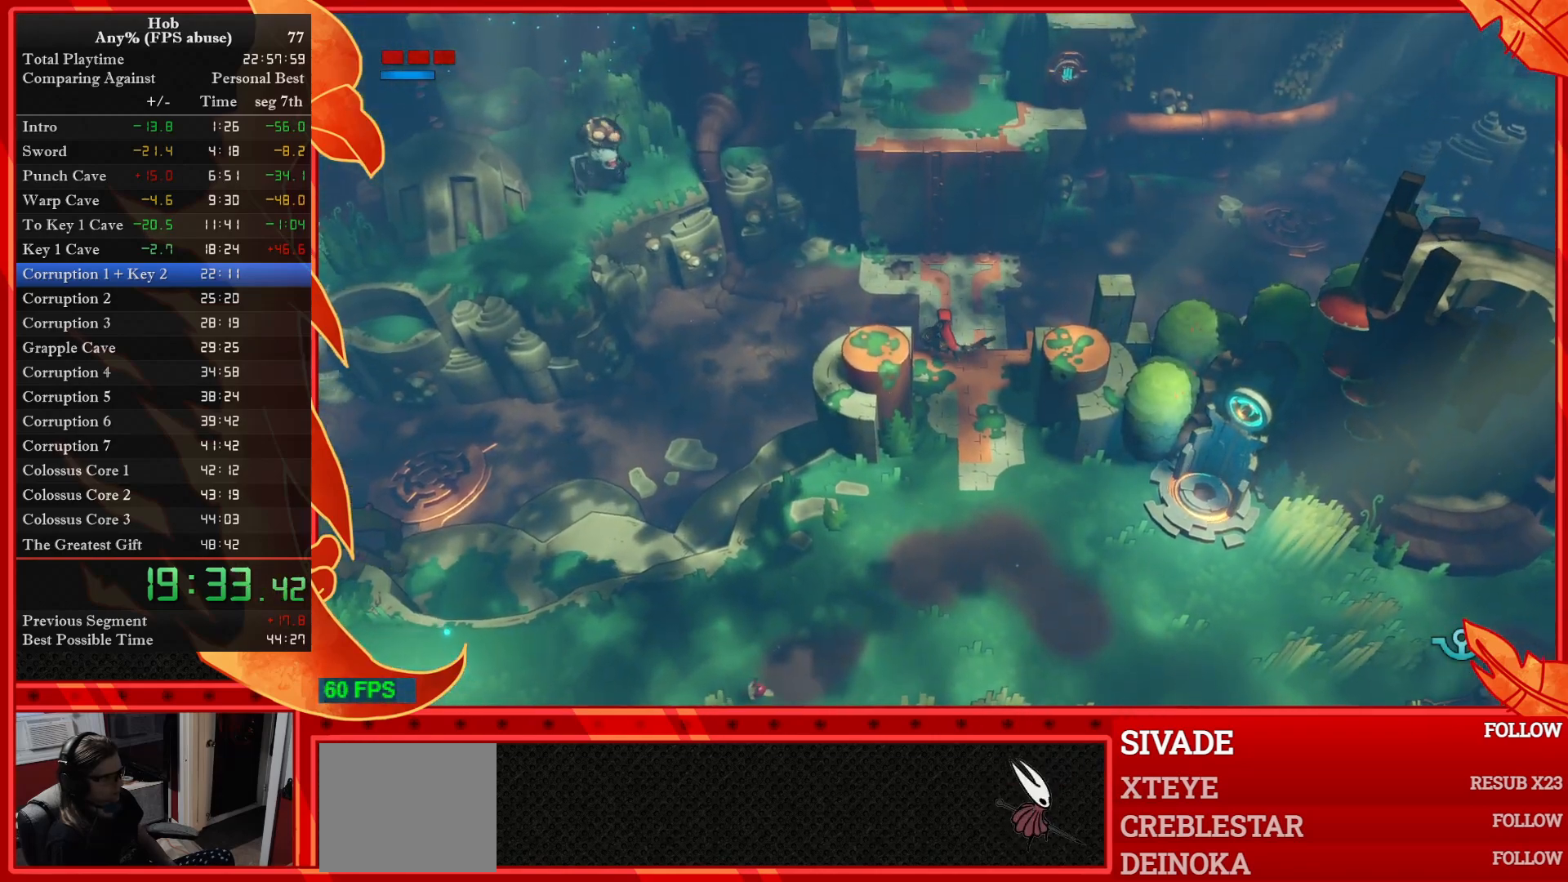
{"dt_ms": 500, "buttons": [], "left_stick": "center", "events": [[17, "CIRCLE", "down"], [117, "CIRCLE", "up"]]}
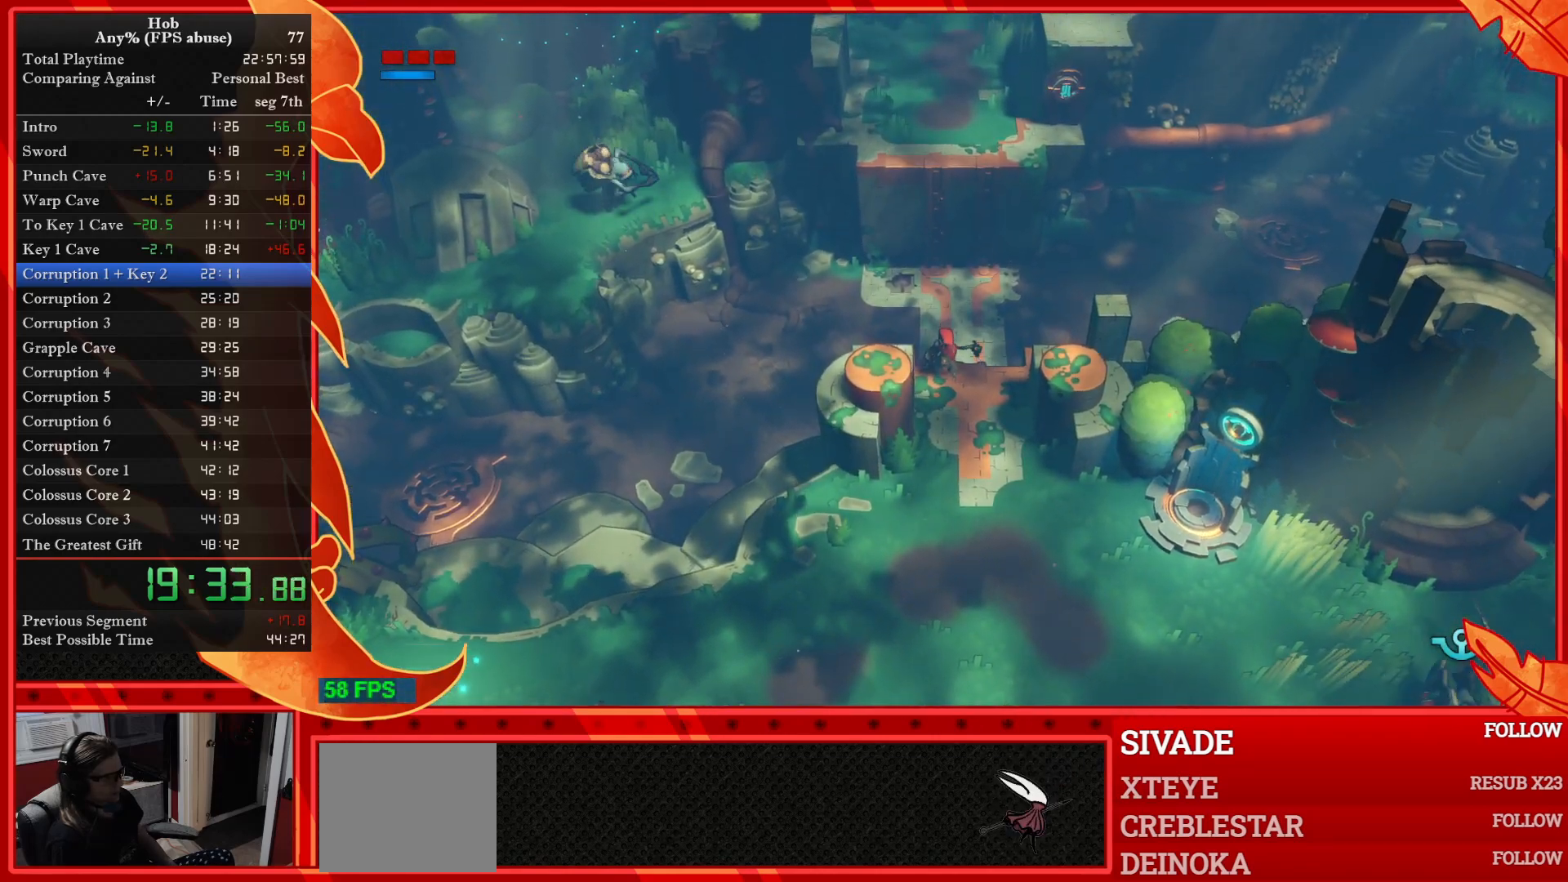
{"dt_ms": 500, "buttons": [], "left_stick": "down", "events": [[100, "left_stick", "down"], [350, "left_stick", "center"], [450, "left_stick", "down"]]}
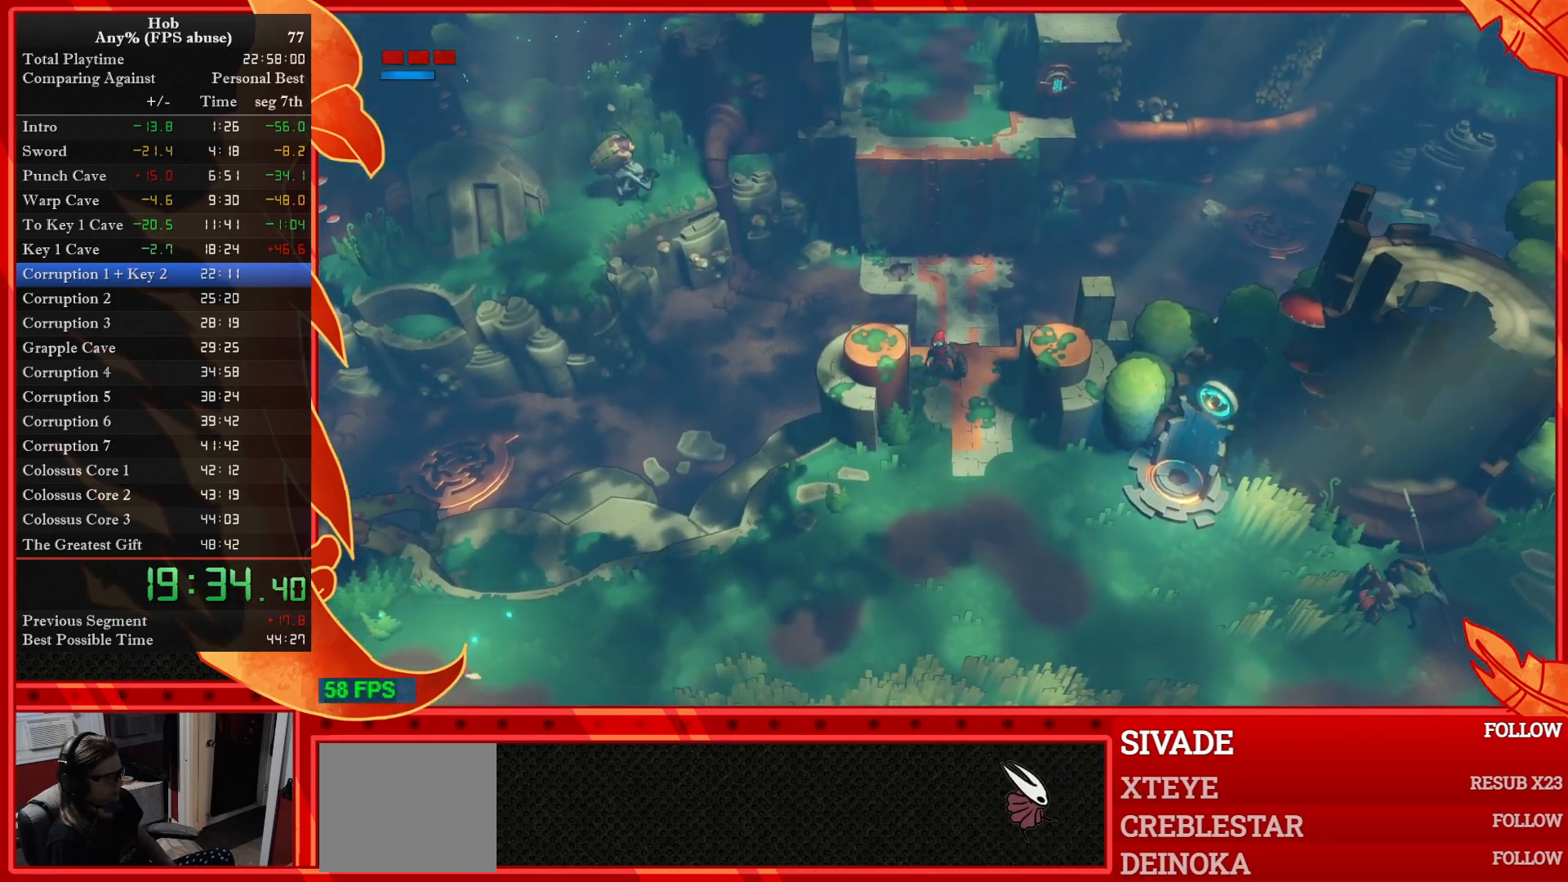
{"dt_ms": 500, "buttons": [], "left_stick": "center", "events": [[117, "left_stick", "center"], [250, "left_stick", "up"], [417, "left_stick", "center"]]}
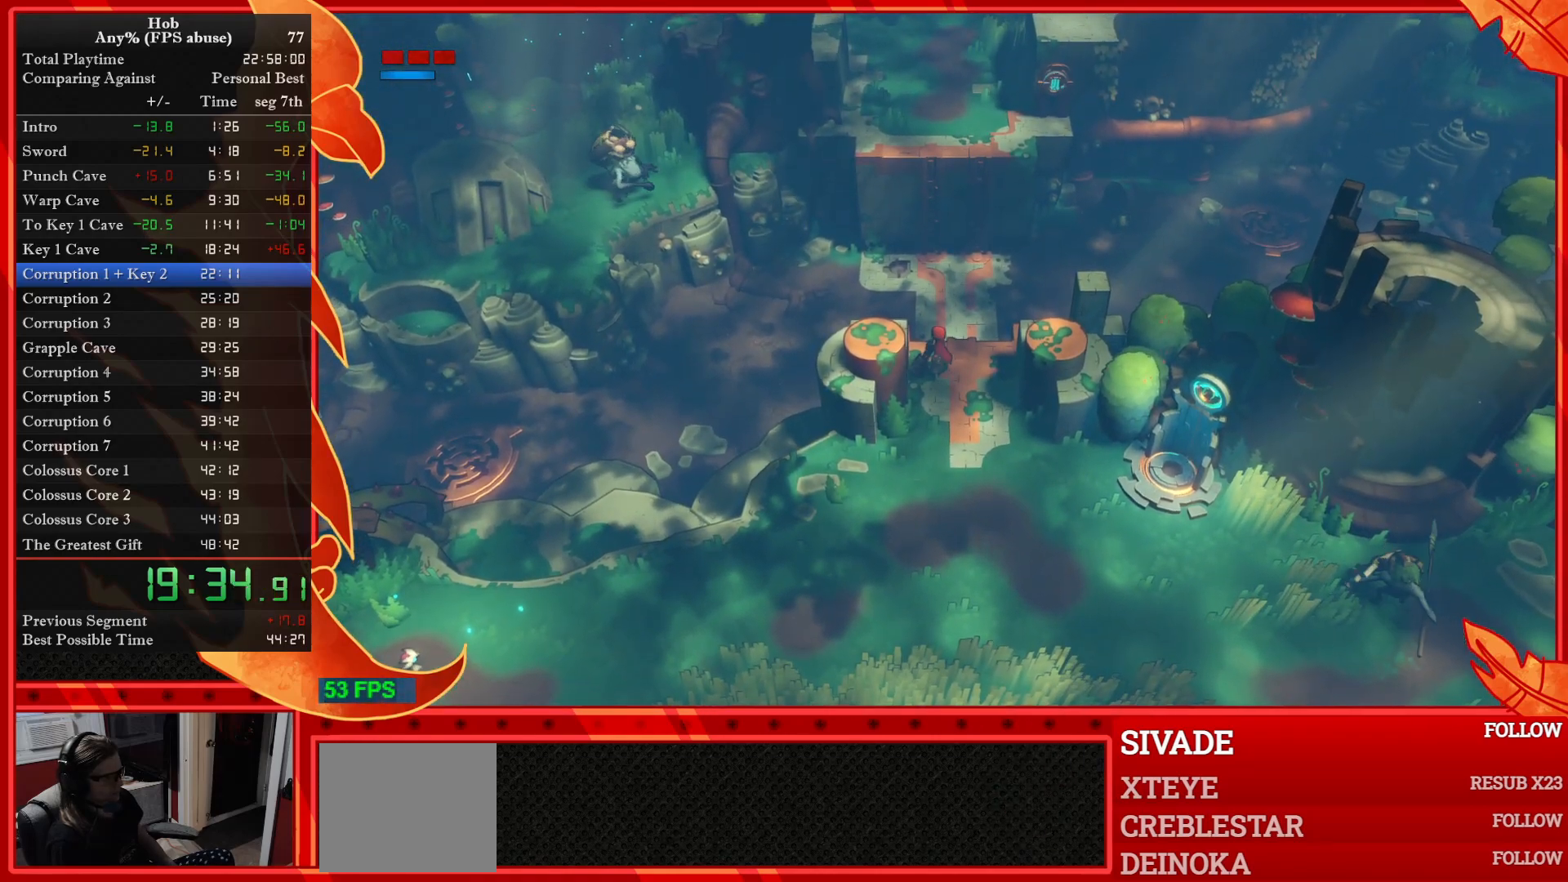
{"dt_ms": 500, "buttons": [], "left_stick": "center", "events": []}
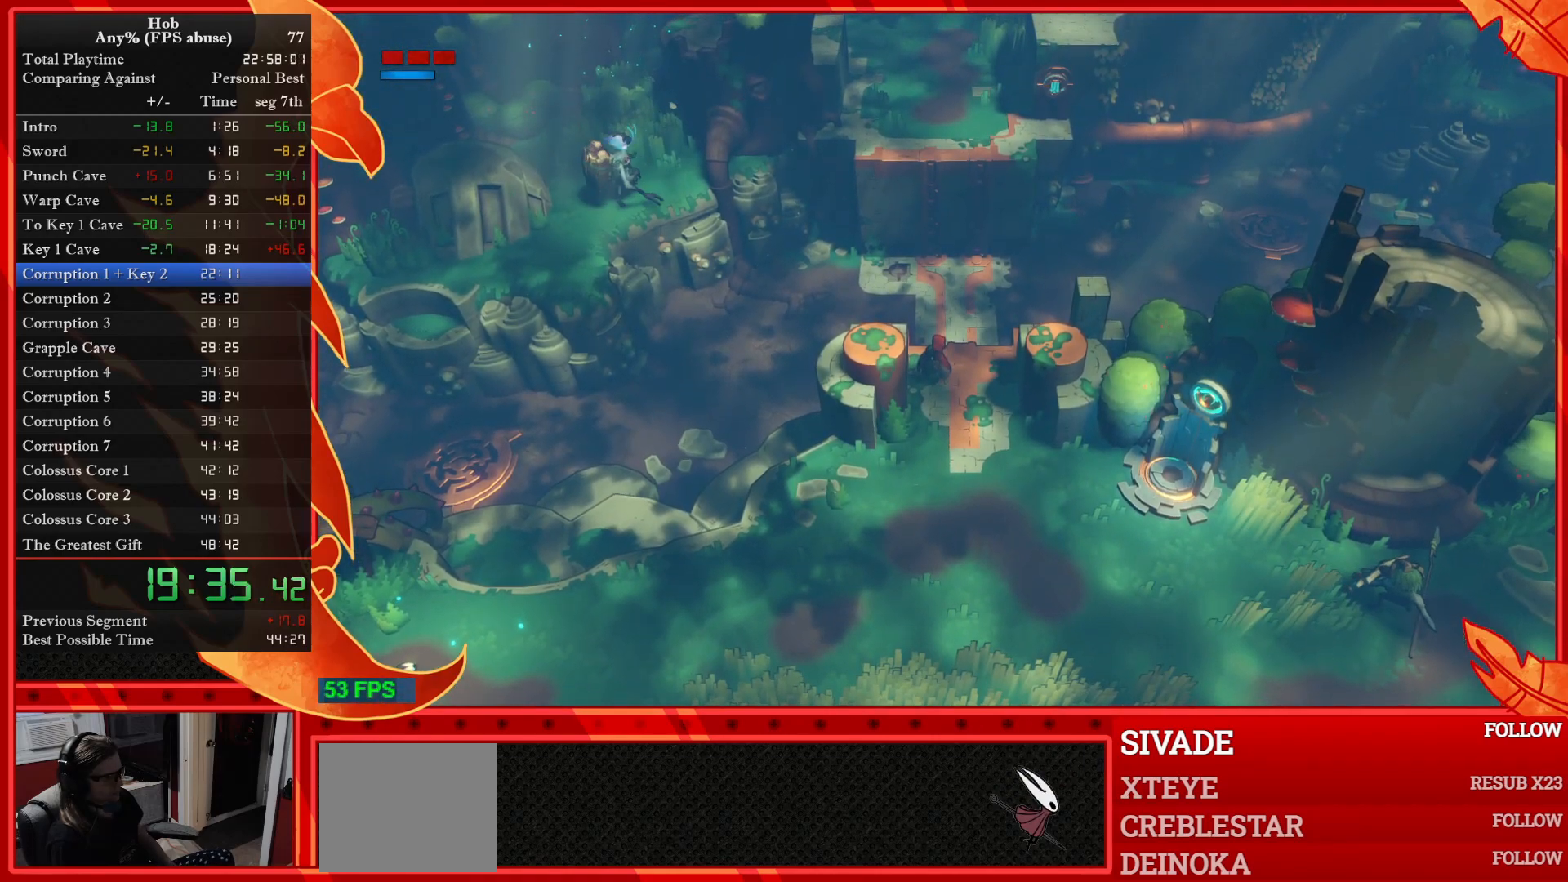
{"dt_ms": 500, "buttons": ["CROSS", "DPAD_UP"], "left_stick": "center", "events": [[150, "DPAD_UP", "down"], [167, "SQUARE", "down"], [317, "SQUARE", "up"], [367, "CIRCLE", "down"], [450, "CIRCLE", "up"], [450, "CROSS", "down"]]}
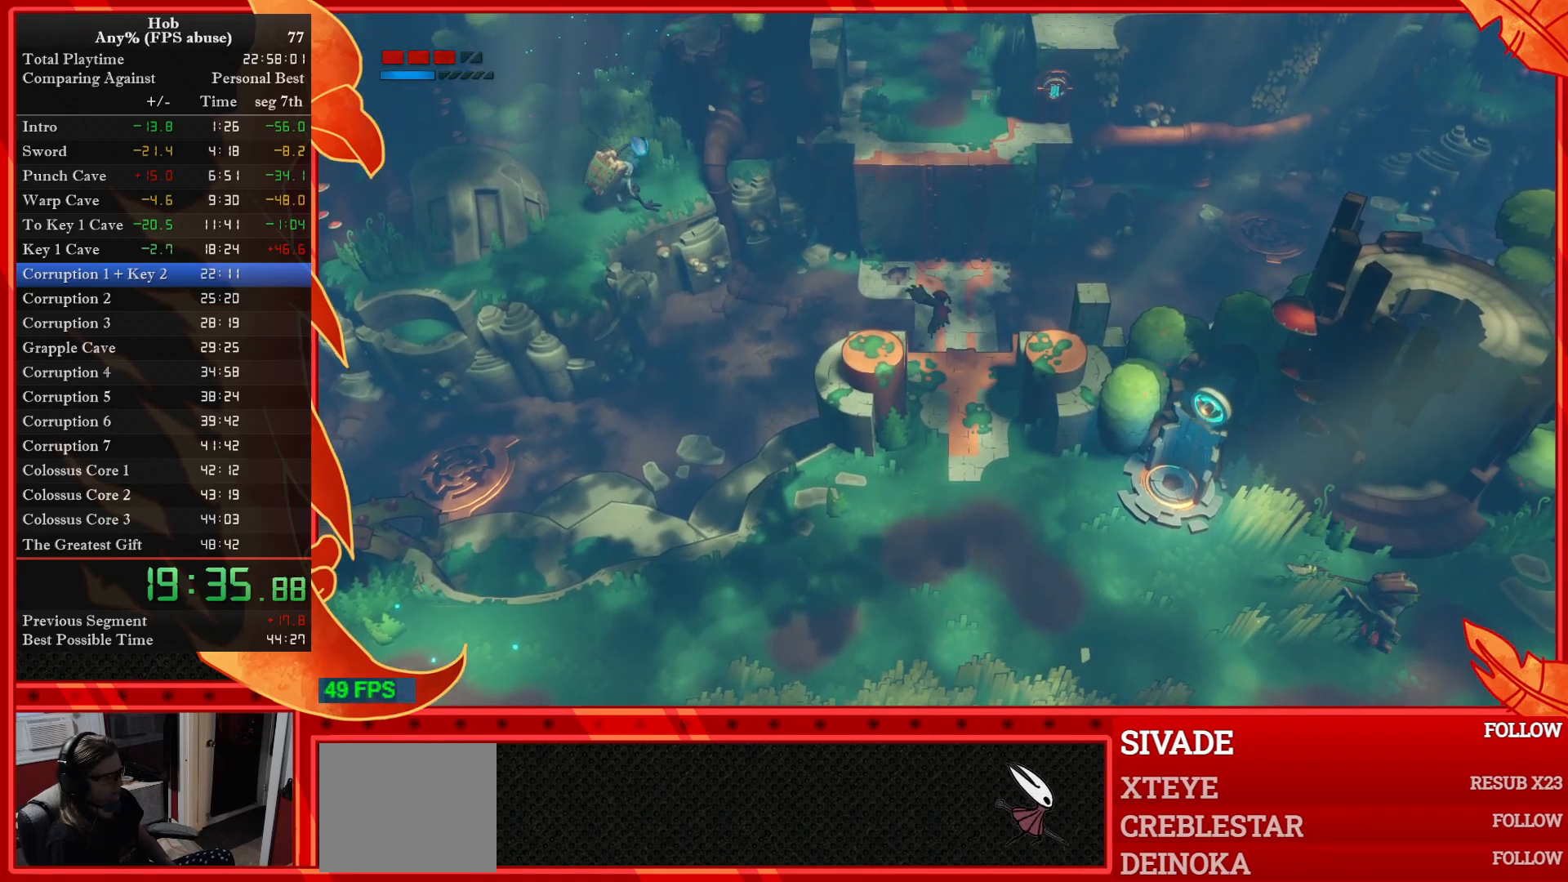
{"dt_ms": 500, "buttons": ["CROSS", "DPAD_UP"], "left_stick": "center", "events": []}
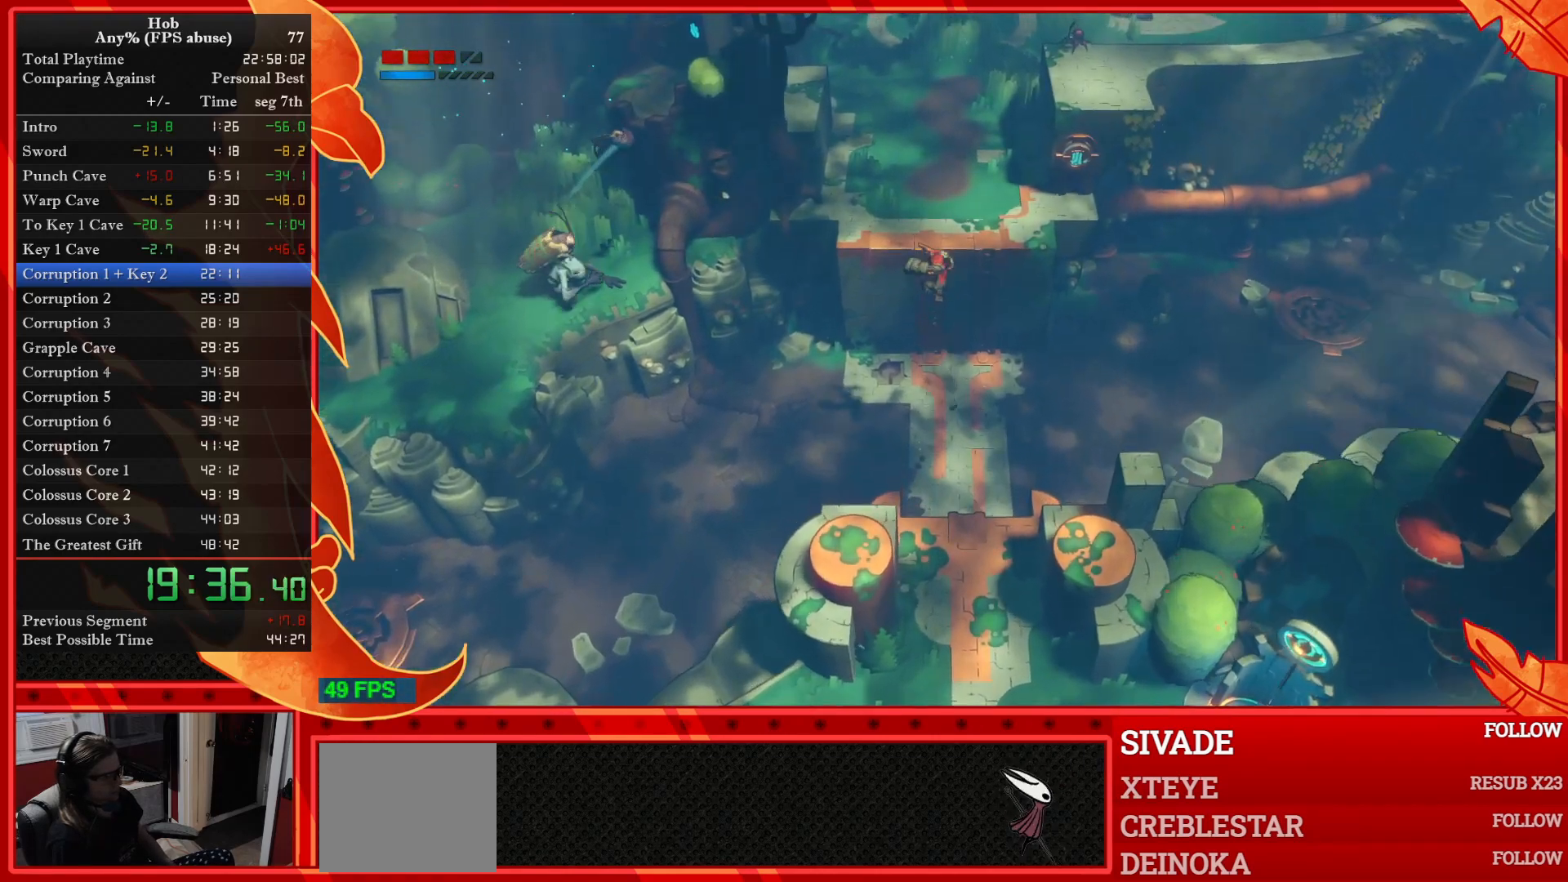
{"dt_ms": 500, "buttons": ["CROSS", "DPAD_UP"], "left_stick": "center", "events": []}
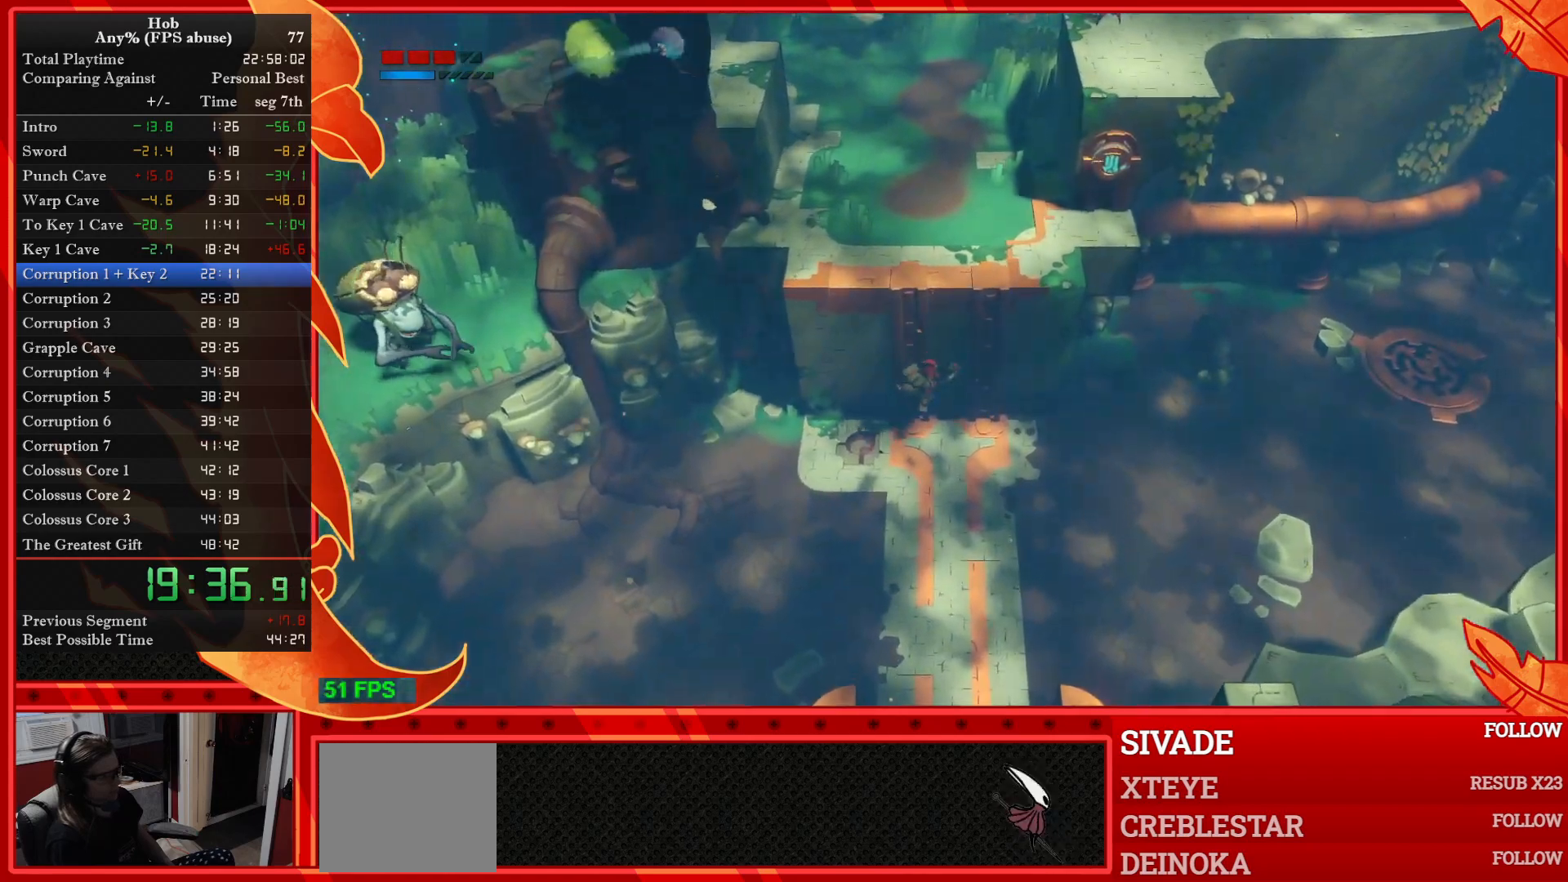
{"dt_ms": 500, "buttons": [], "left_stick": "down-left", "events": [[117, "DPAD_UP", "up"], [183, "CROSS", "up"], [367, "left_stick", "down-left"]]}
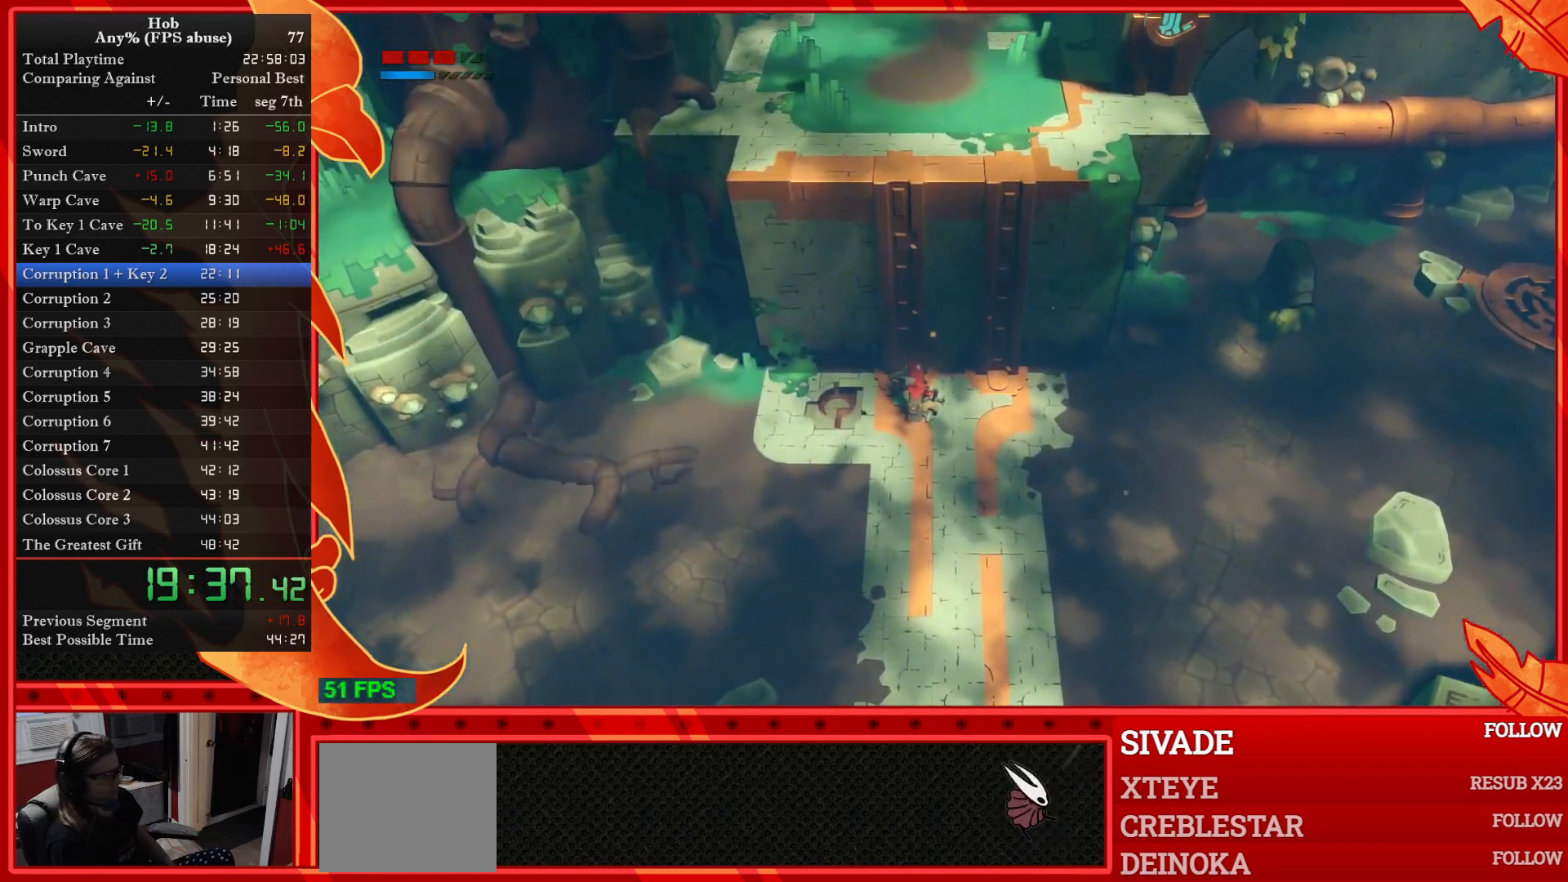
{"dt_ms": 500, "buttons": [], "left_stick": "down-left", "events": []}
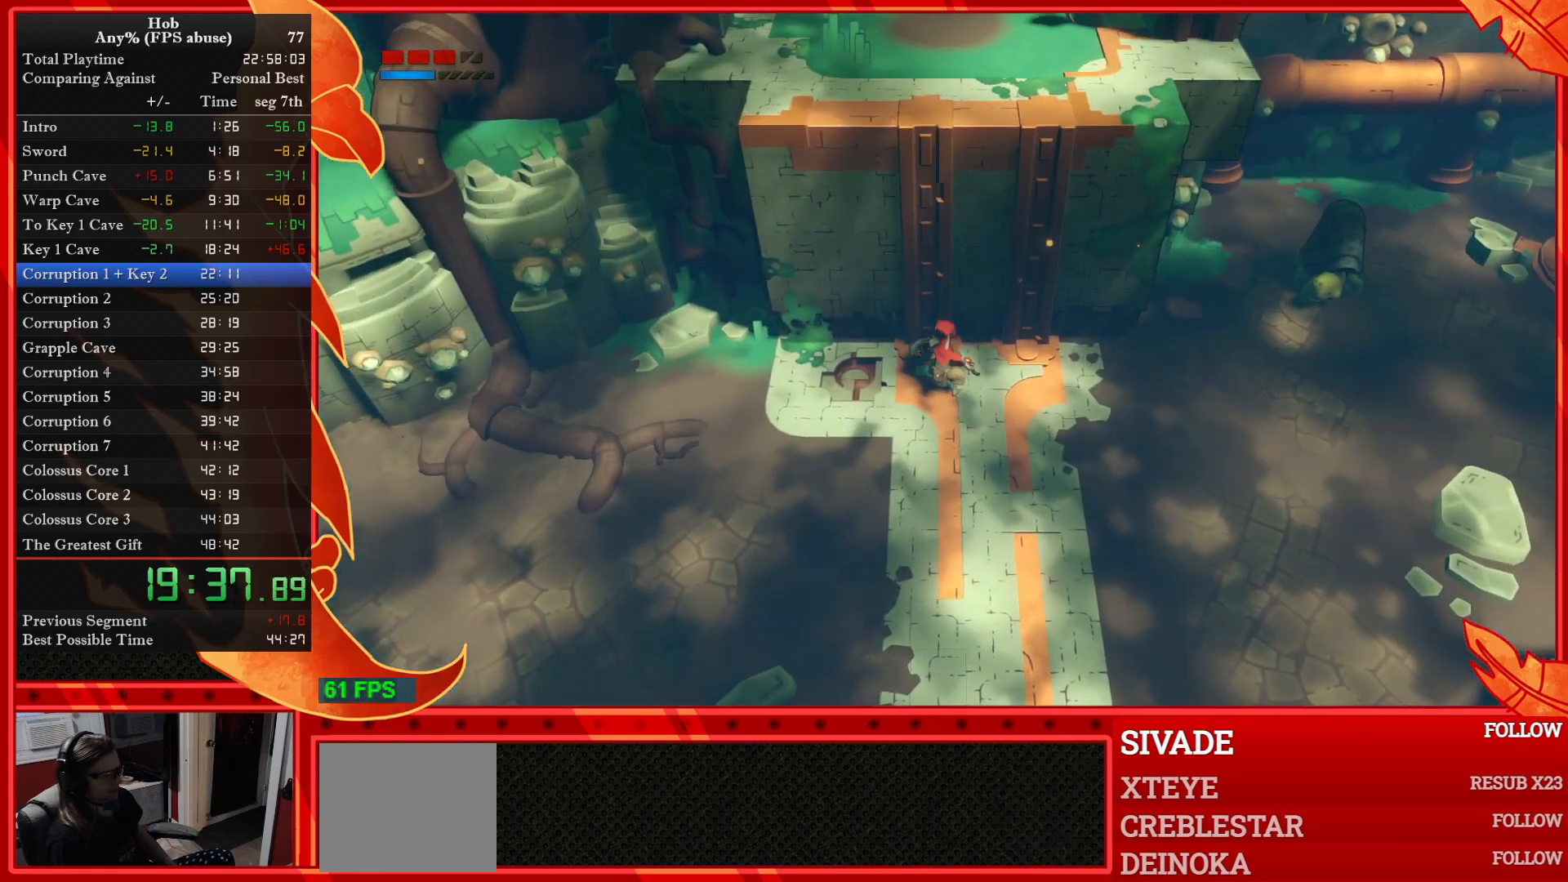
{"dt_ms": 500, "buttons": [], "left_stick": "down-left", "events": []}
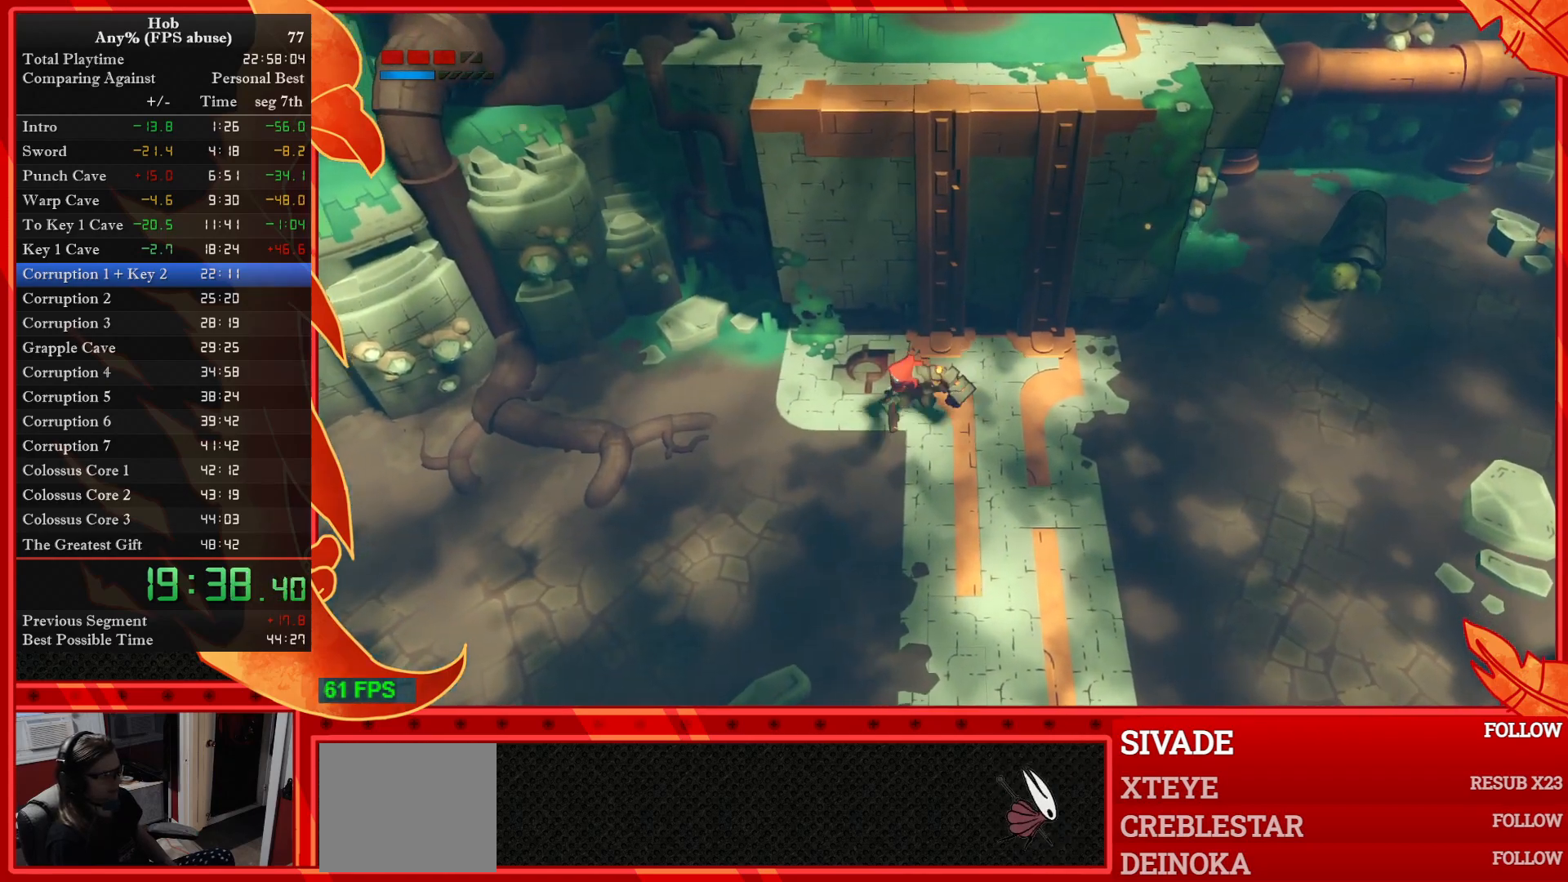
{"dt_ms": 500, "buttons": [], "left_stick": "down-left", "events": [[100, "R3", "down"], [300, "R3", "up"]]}
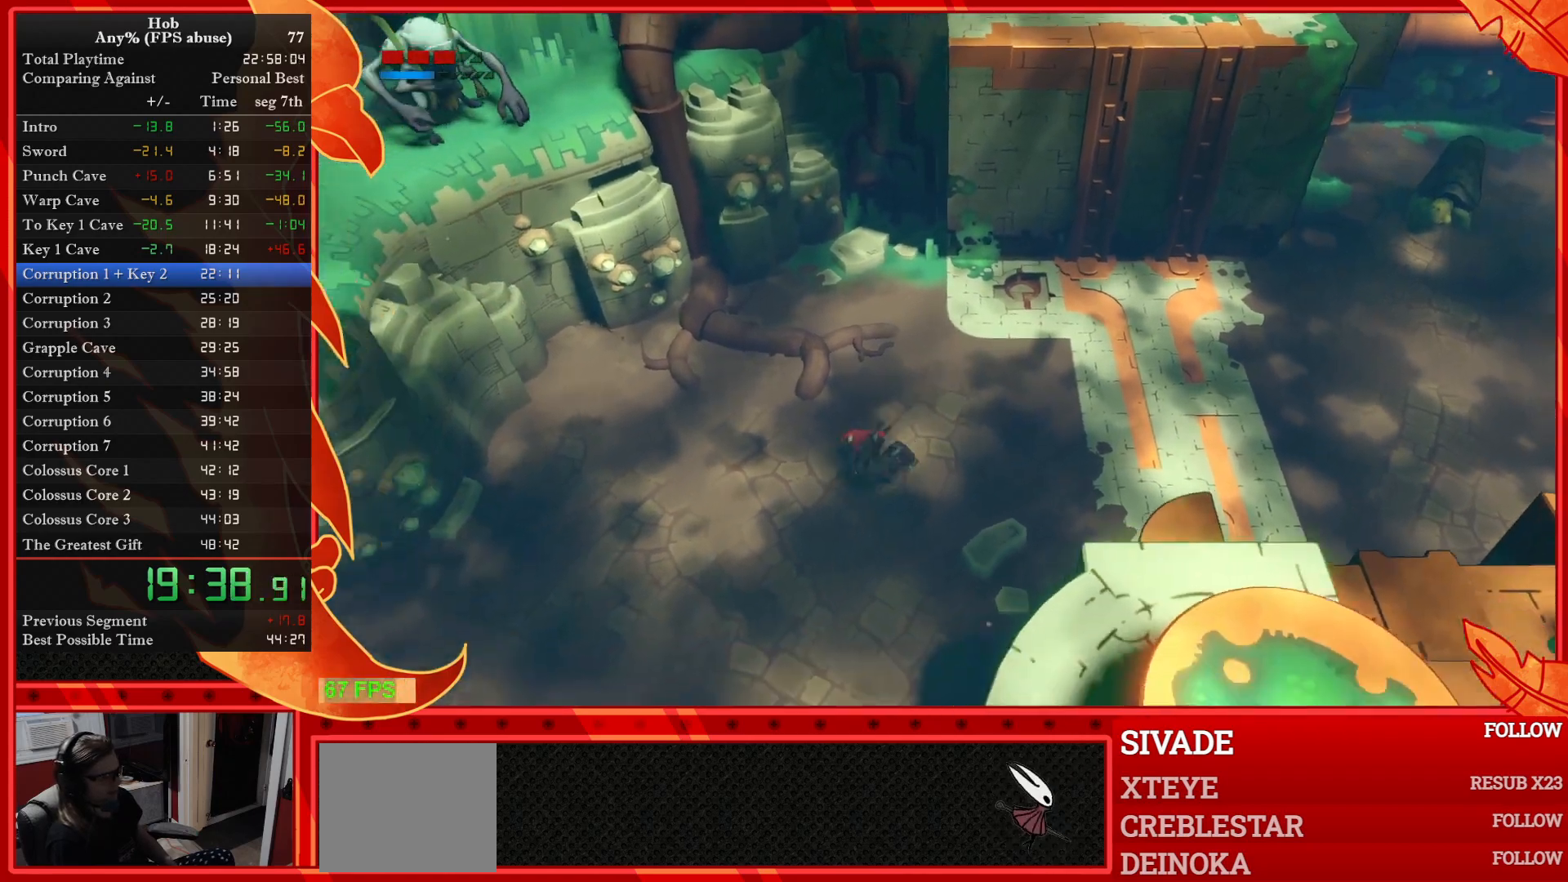
{"dt_ms": 500, "buttons": [], "left_stick": "down-left", "events": [[267, "R3", "down"], [417, "R3", "up"]]}
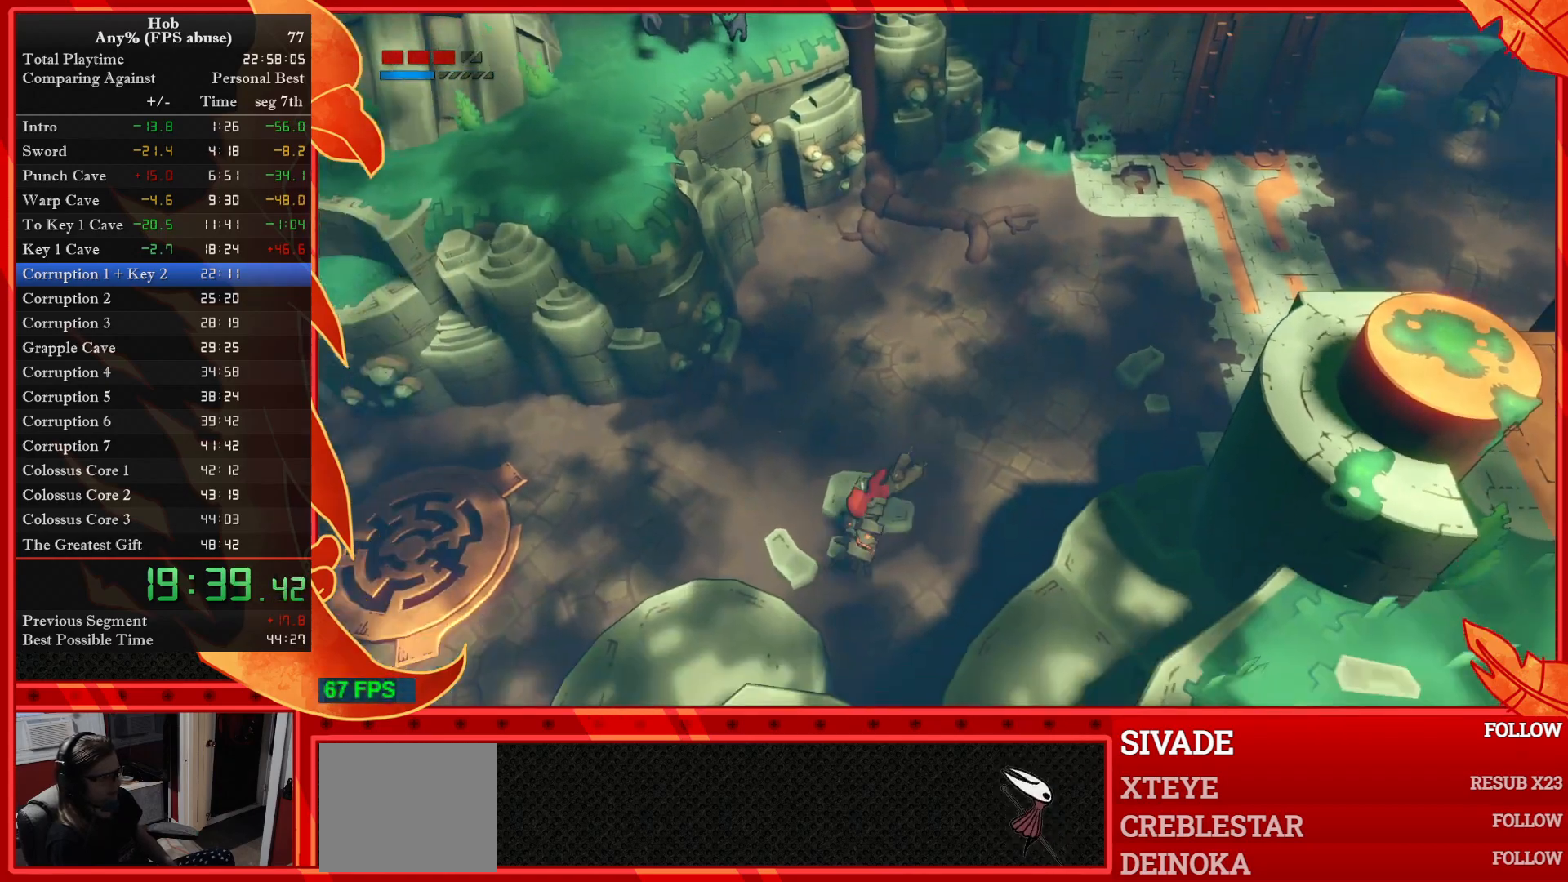
{"dt_ms": 500, "buttons": [], "left_stick": "down", "events": [[67, "left_stick", "down"]]}
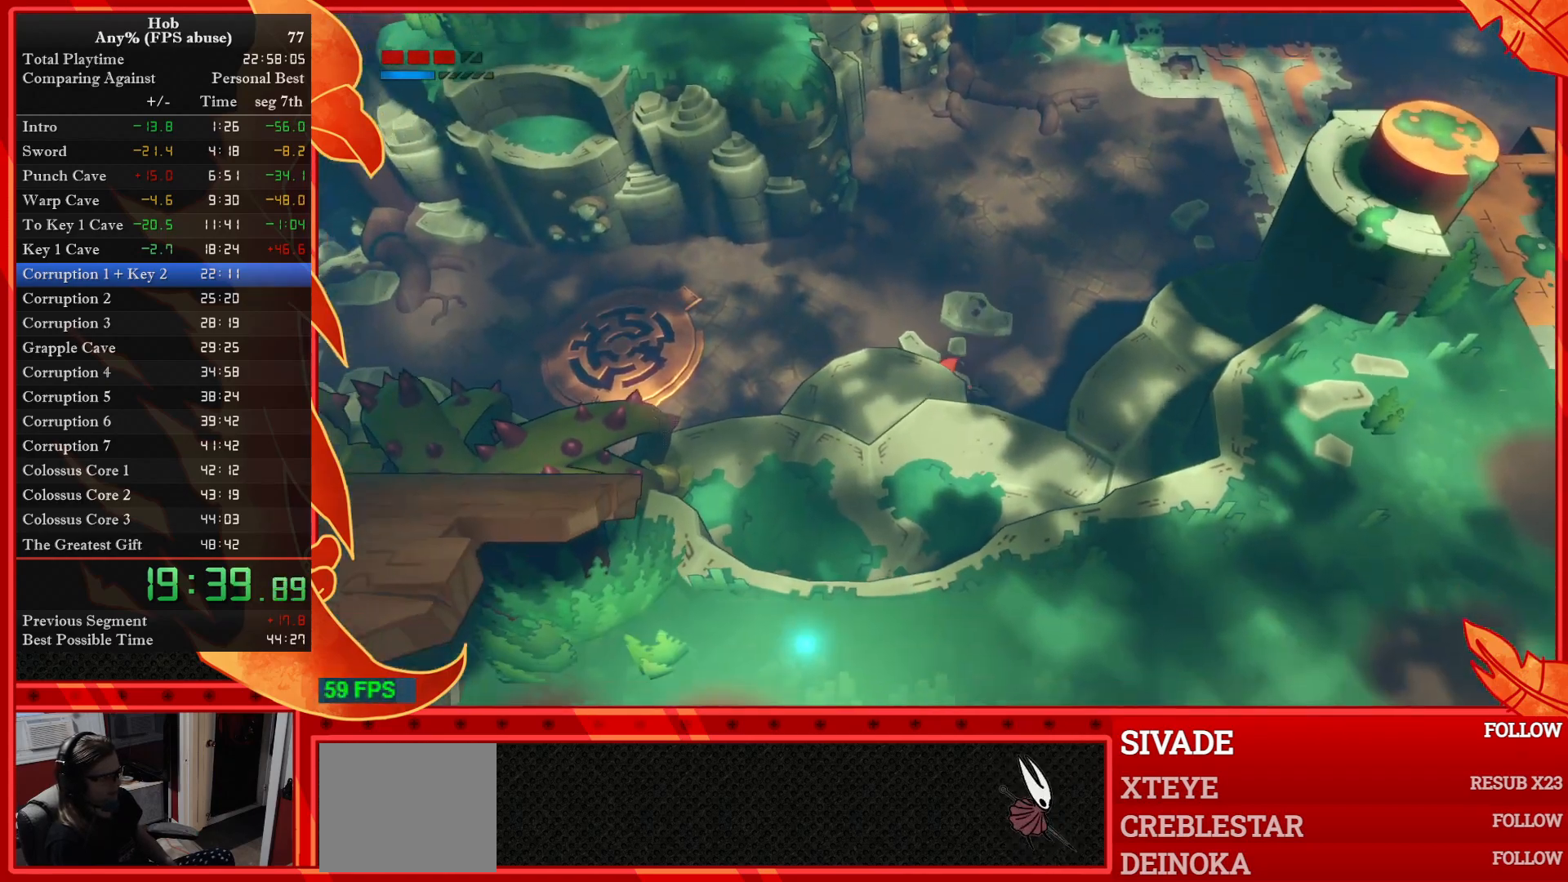
{"dt_ms": 500, "buttons": [], "left_stick": "down", "events": [[200, "CROSS", "down"], [317, "CROSS", "up"]]}